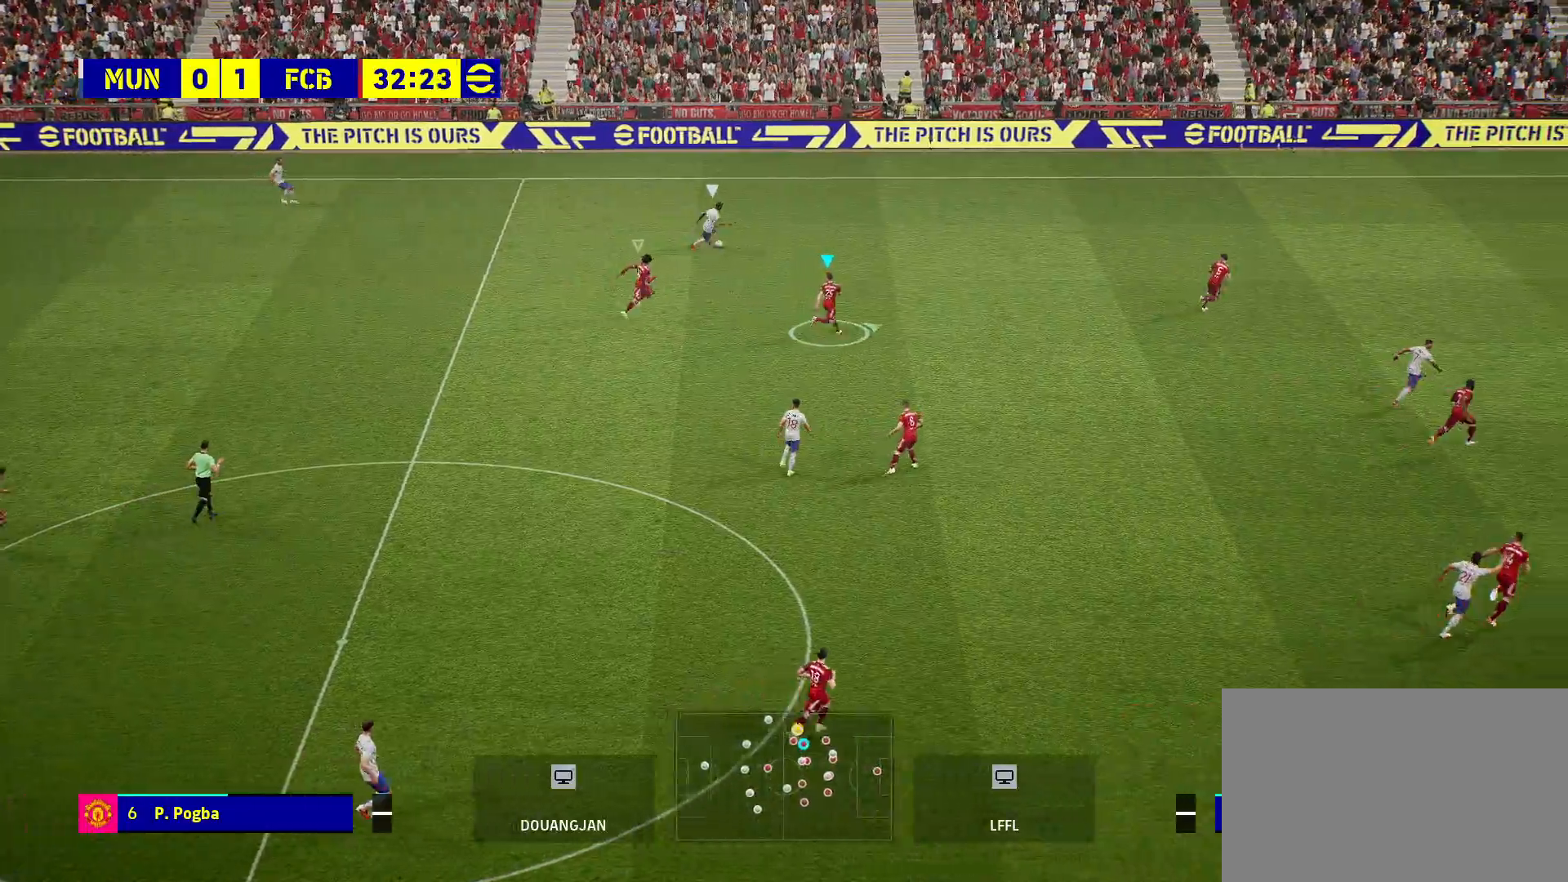
Gameplay with a controller (PlayStation layout); each line is a JSON object with the inputs held at the frame after it. "events" lists button and stick changes between this image and that frame as [ms after this image, input, new state], when the widget could be followed in between.
{"buttons": ["R2"], "left_stick": "up-right", "right_stick": "center", "events": []}
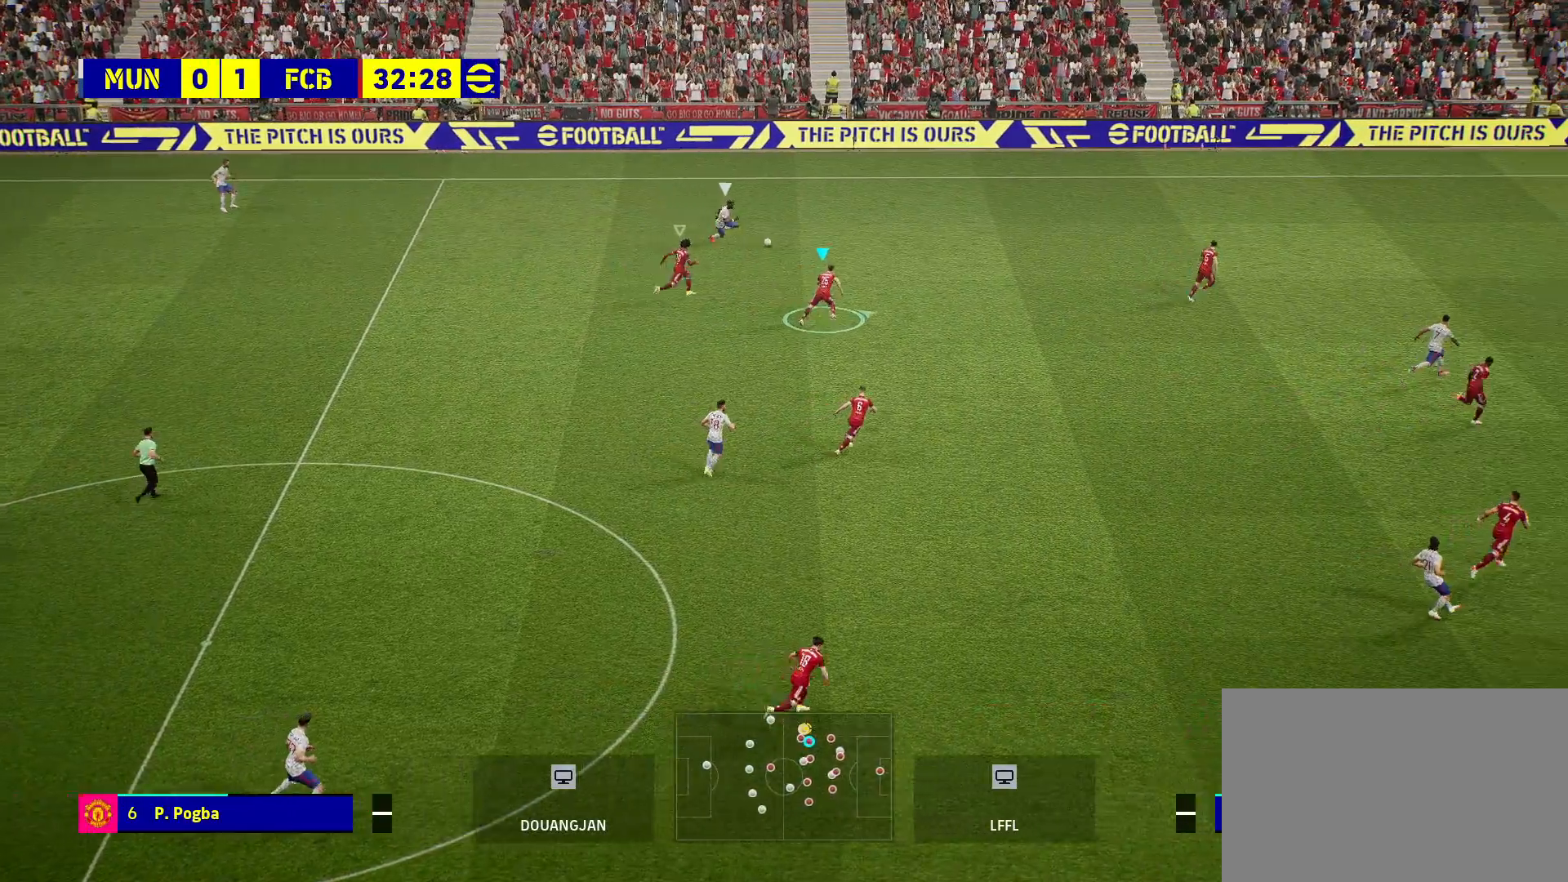
{"buttons": ["R2"], "left_stick": "up-right", "right_stick": "center", "events": [[200, "L1", "down"], [350, "L1", "up"]]}
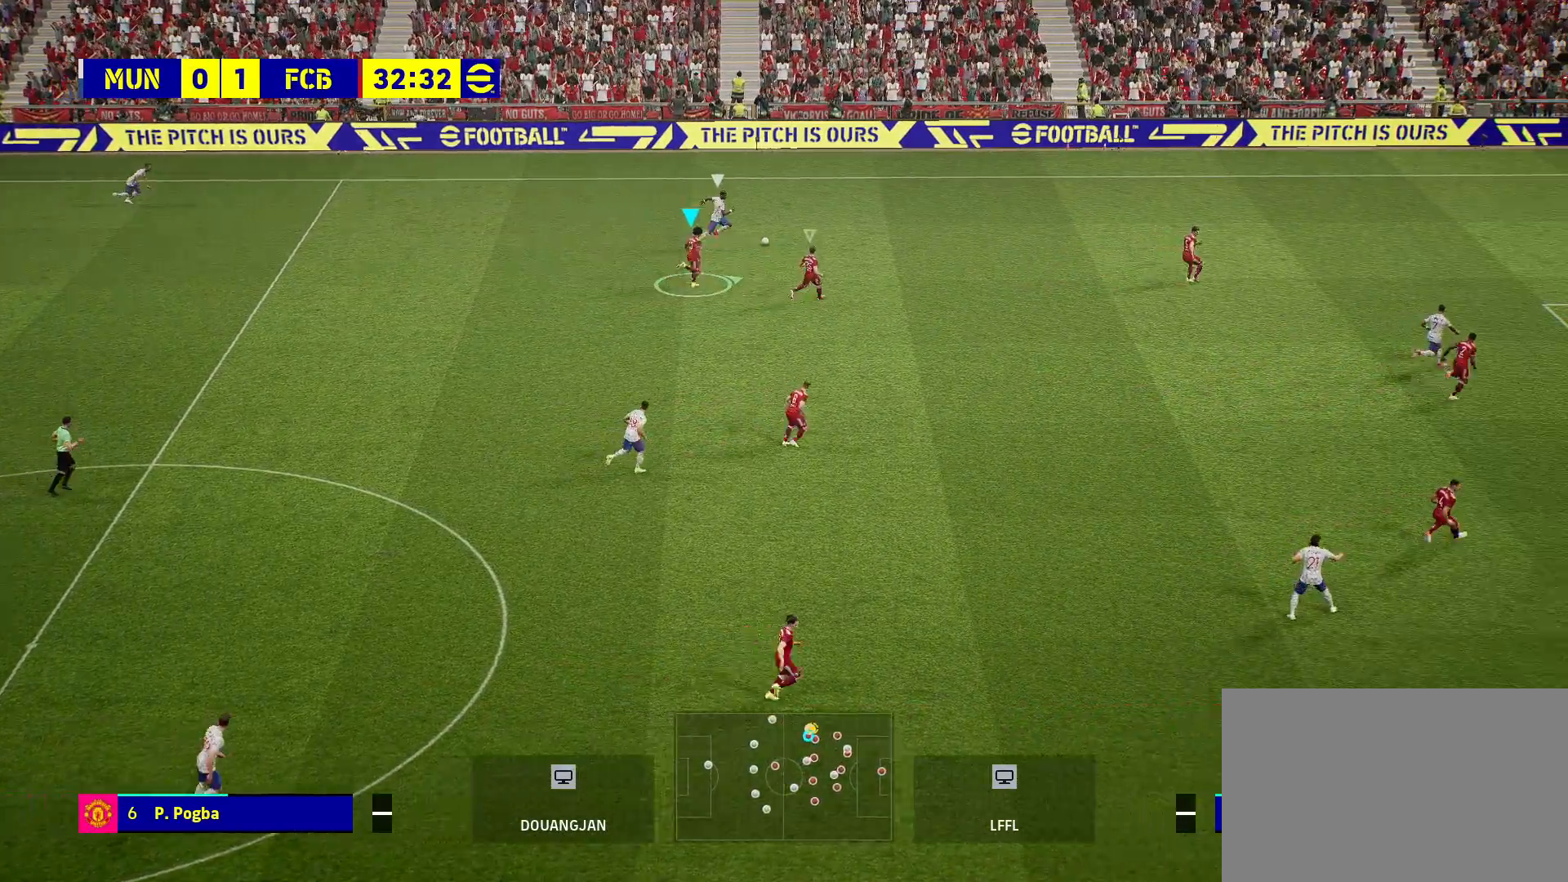
{"buttons": ["R2"], "left_stick": "up-right", "right_stick": "center", "events": []}
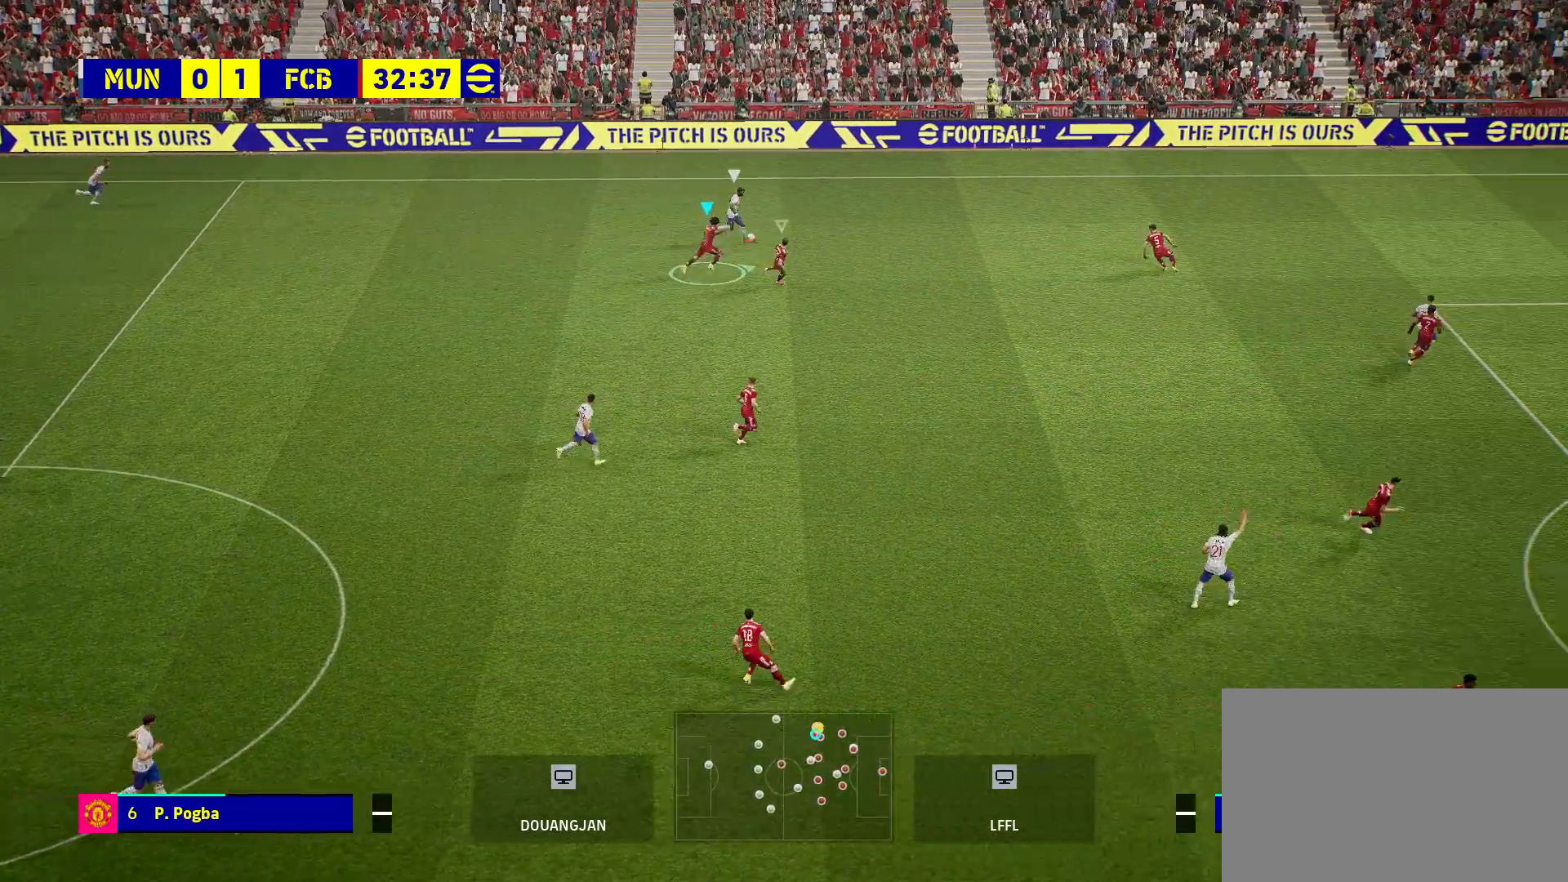
{"buttons": ["R2"], "left_stick": "up-right", "right_stick": "center", "events": [[183, "L1", "down"], [383, "L1", "up"]]}
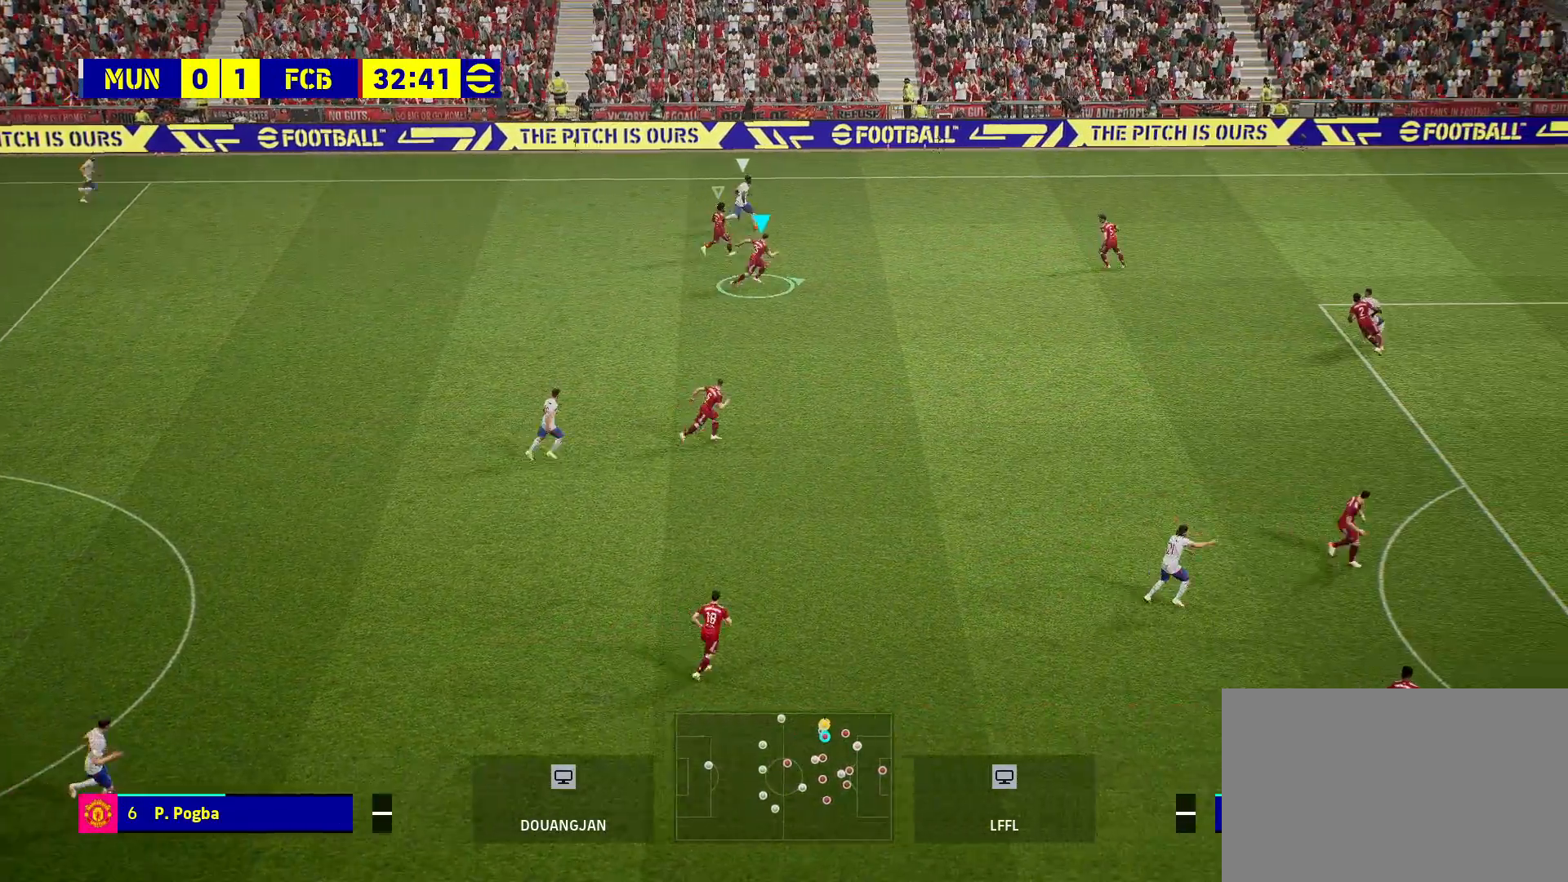
{"buttons": [], "left_stick": "up-right", "right_stick": "center", "events": [[350, "R2", "up"], [400, "right_stick", "right"], [500, "right_stick", "center"]]}
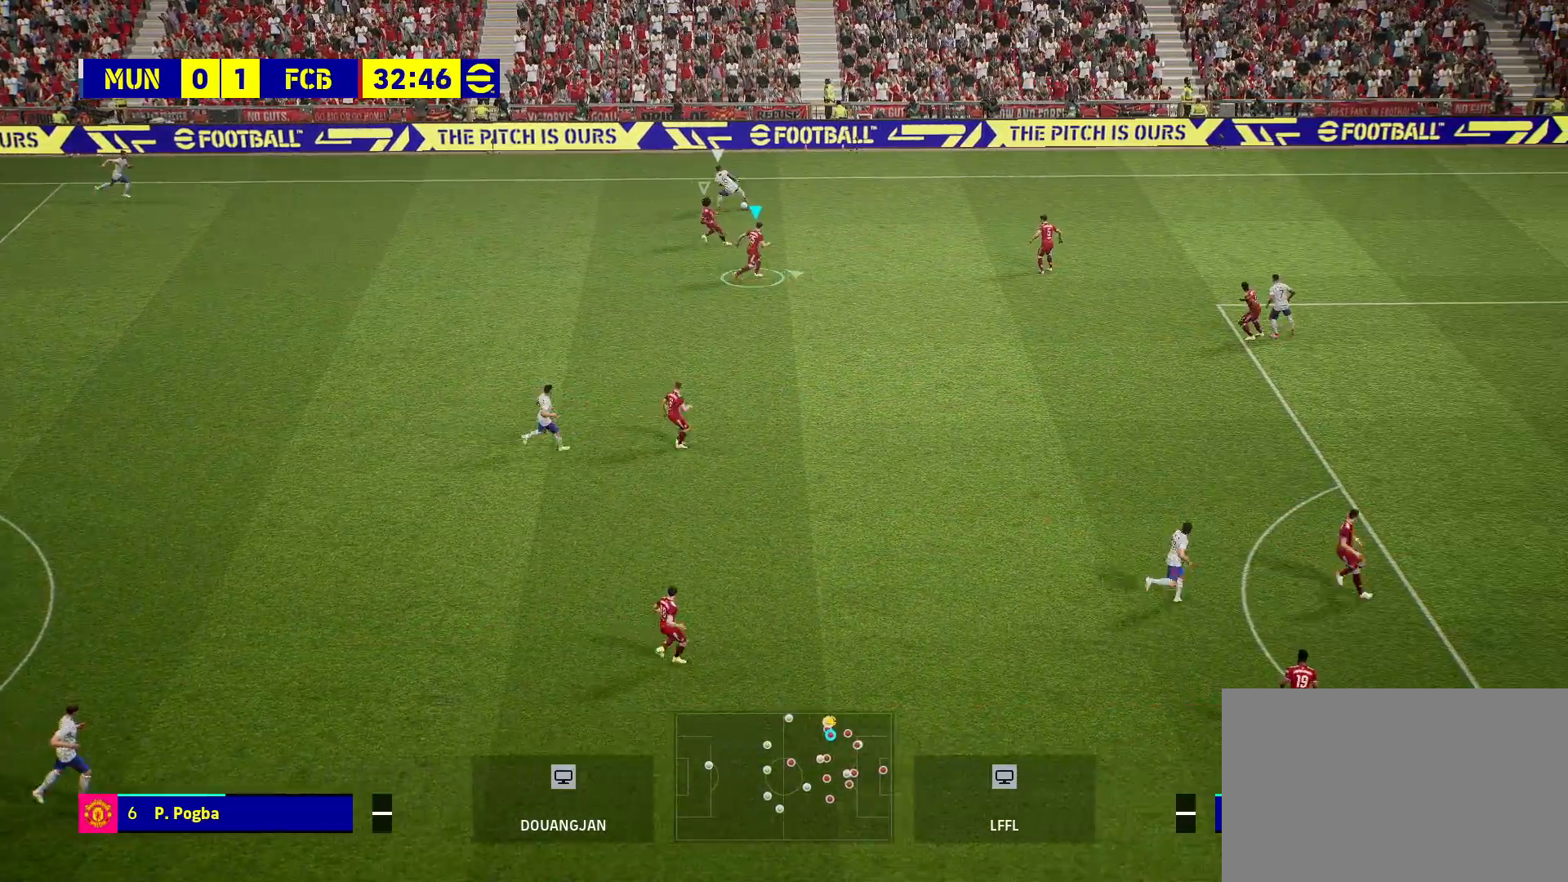
{"buttons": [], "left_stick": "center", "right_stick": "center", "events": [[283, "left_stick", "center"]]}
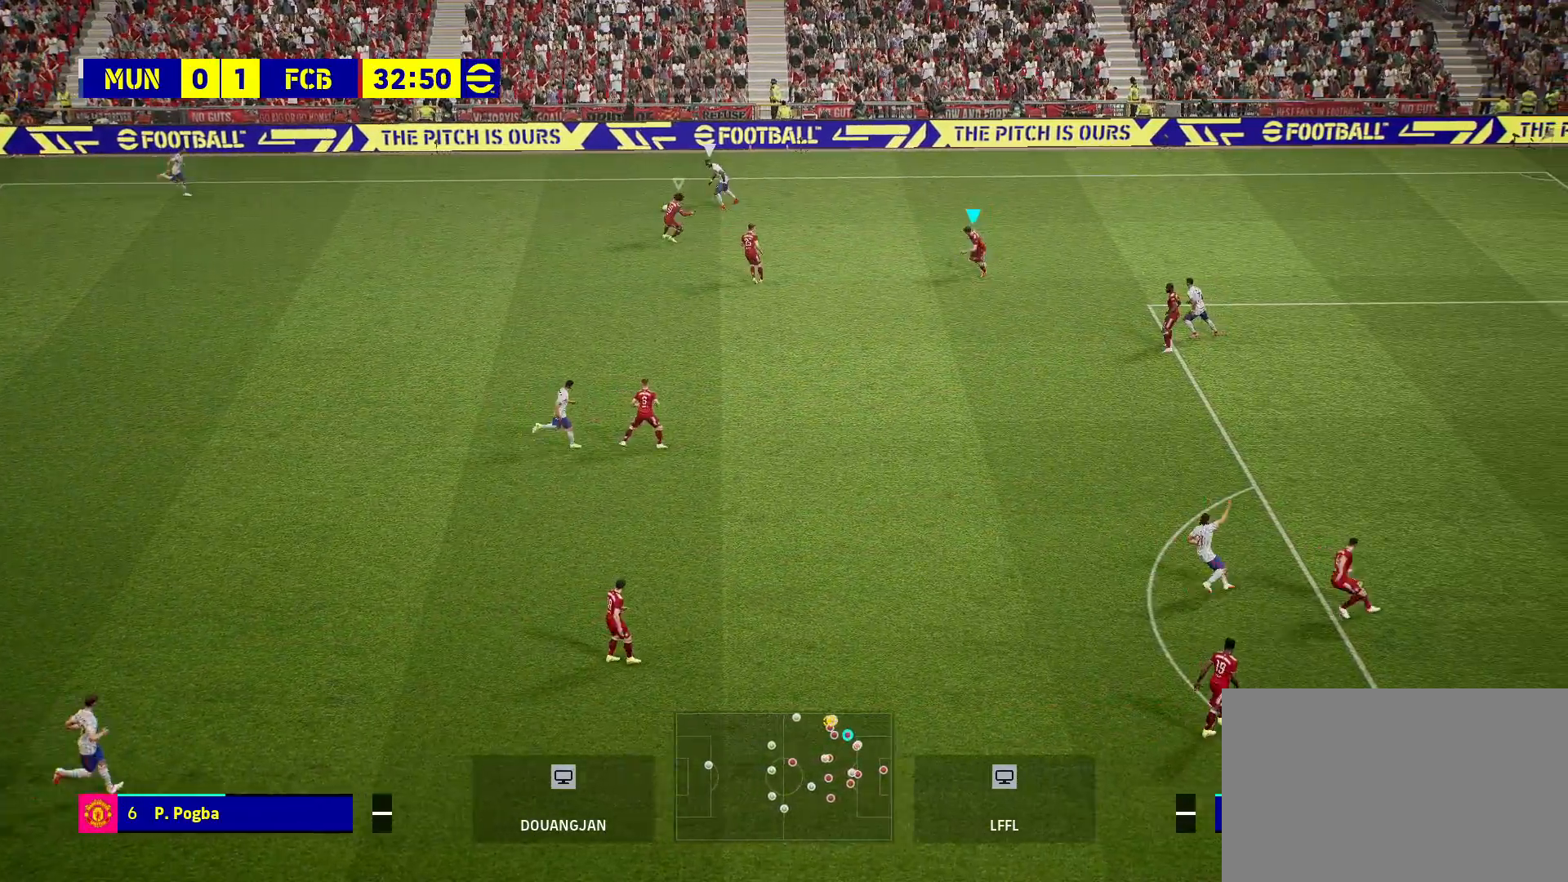
{"buttons": ["R2"], "left_stick": "up-left", "right_stick": "center", "events": [[17, "L1", "down"], [17, "left_stick", "left"], [100, "left_stick", "up-left"], [200, "L1", "up"], [383, "R2", "down"]]}
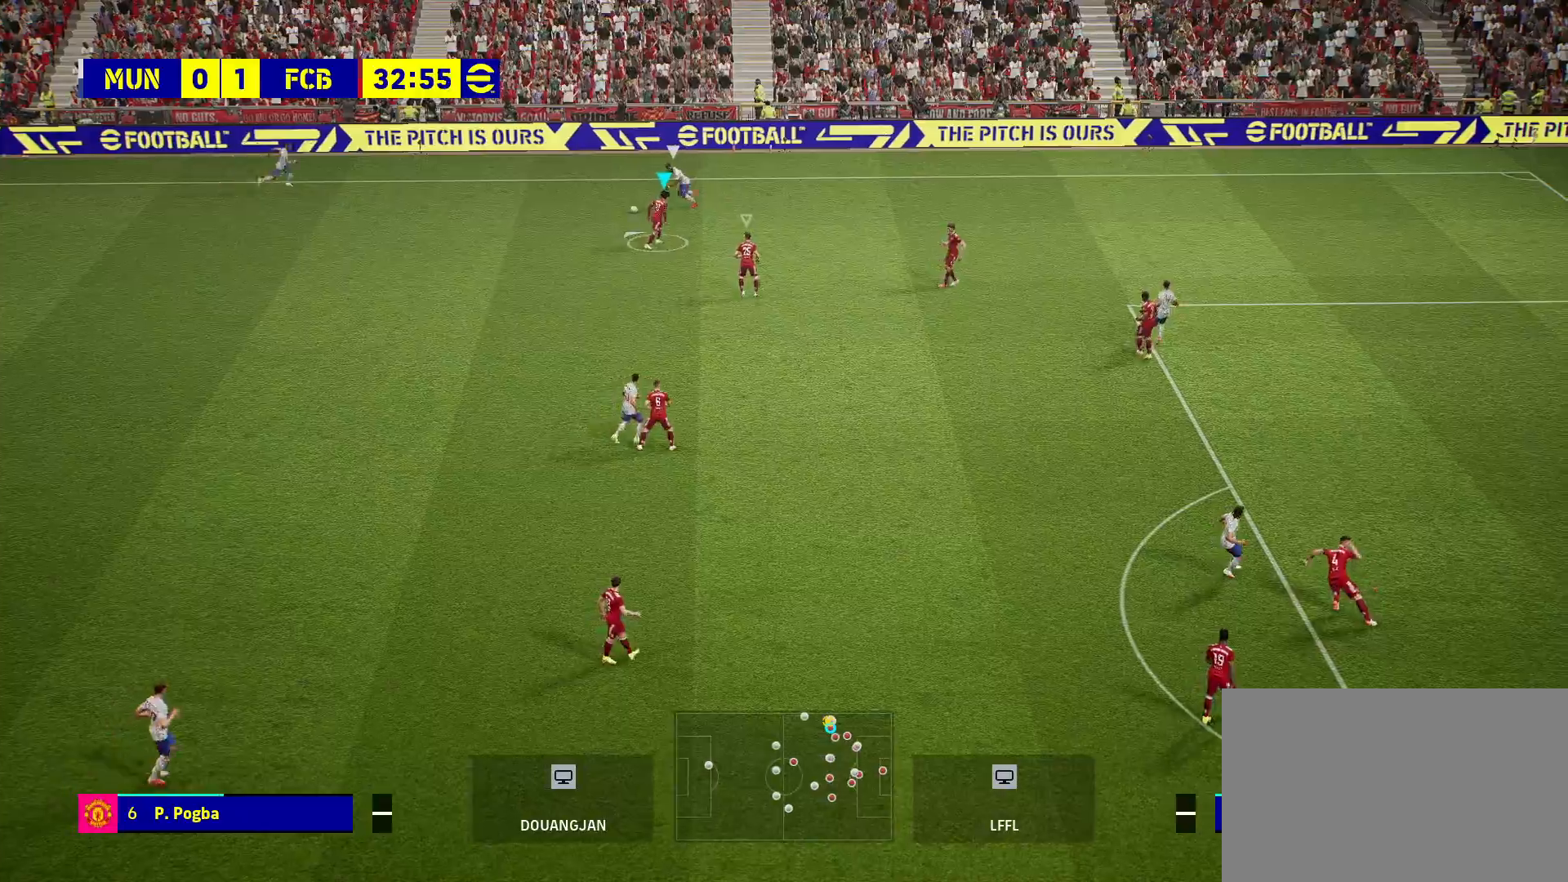
{"buttons": ["CROSS", "R2"], "left_stick": "up-left", "right_stick": "center", "events": [[283, "CROSS", "down"]]}
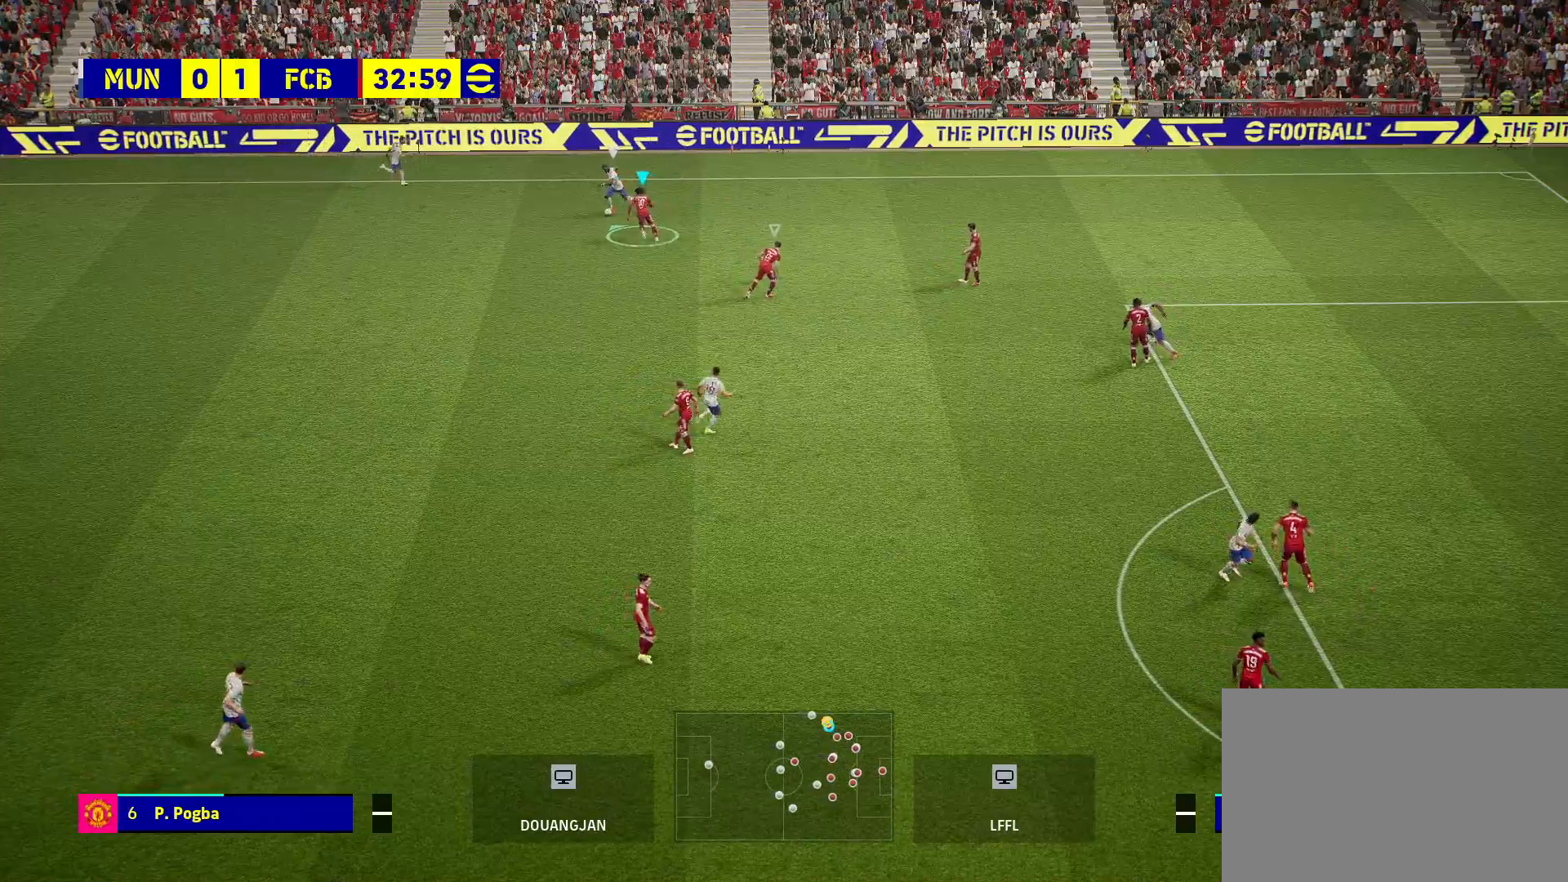
{"buttons": [], "left_stick": "down-left", "right_stick": "center", "events": [[200, "left_stick", "left"], [317, "CROSS", "up"], [317, "left_stick", "down-left"], [383, "R2", "up"]]}
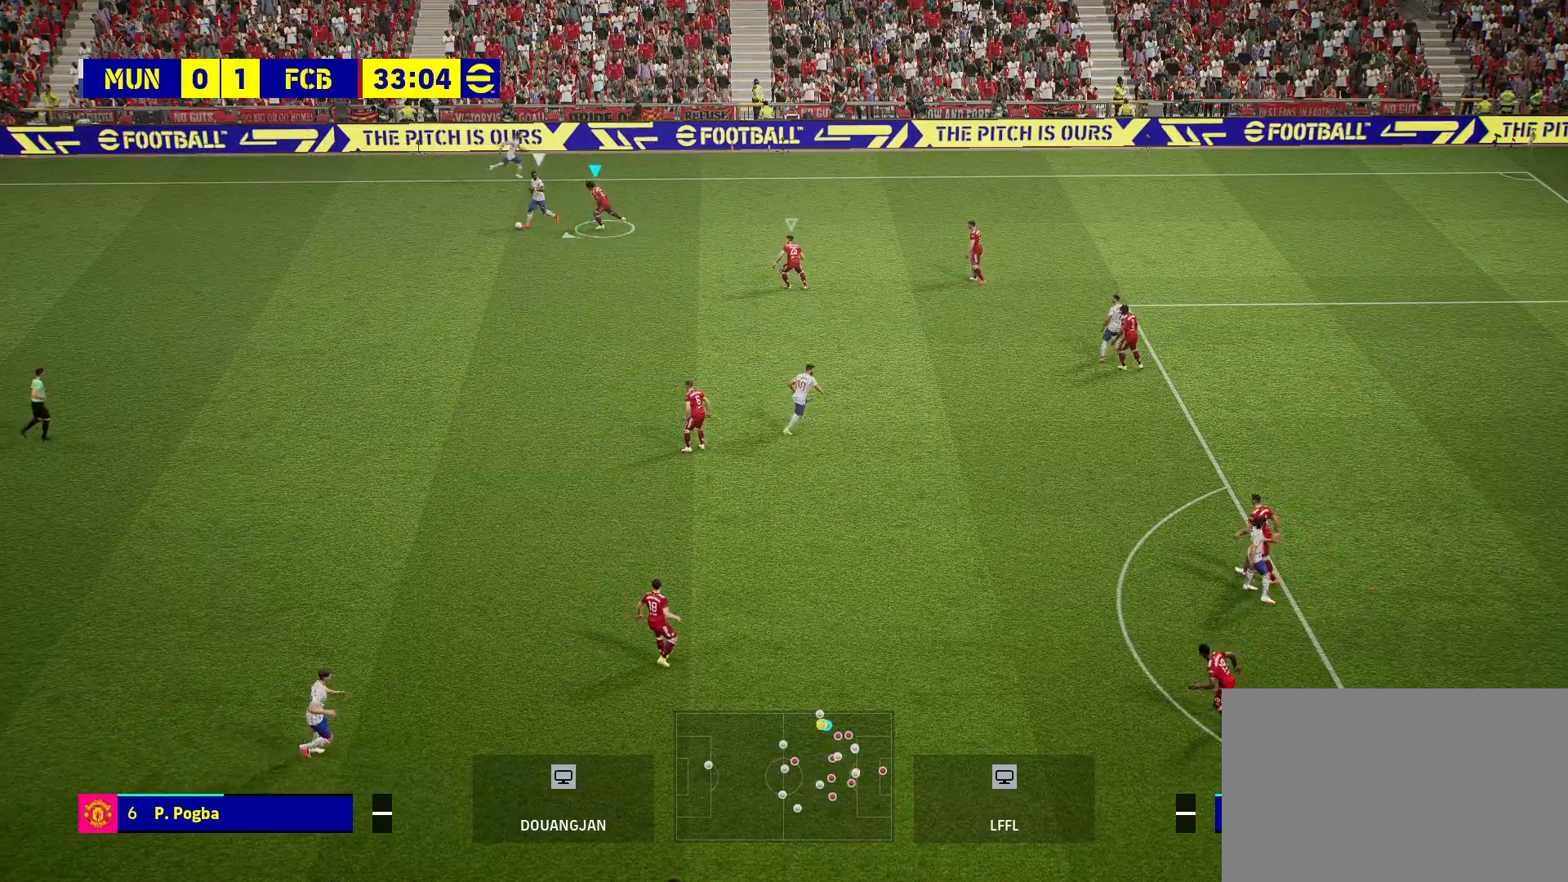
{"buttons": [], "left_stick": "left", "right_stick": "center", "events": [[333, "left_stick", "left"]]}
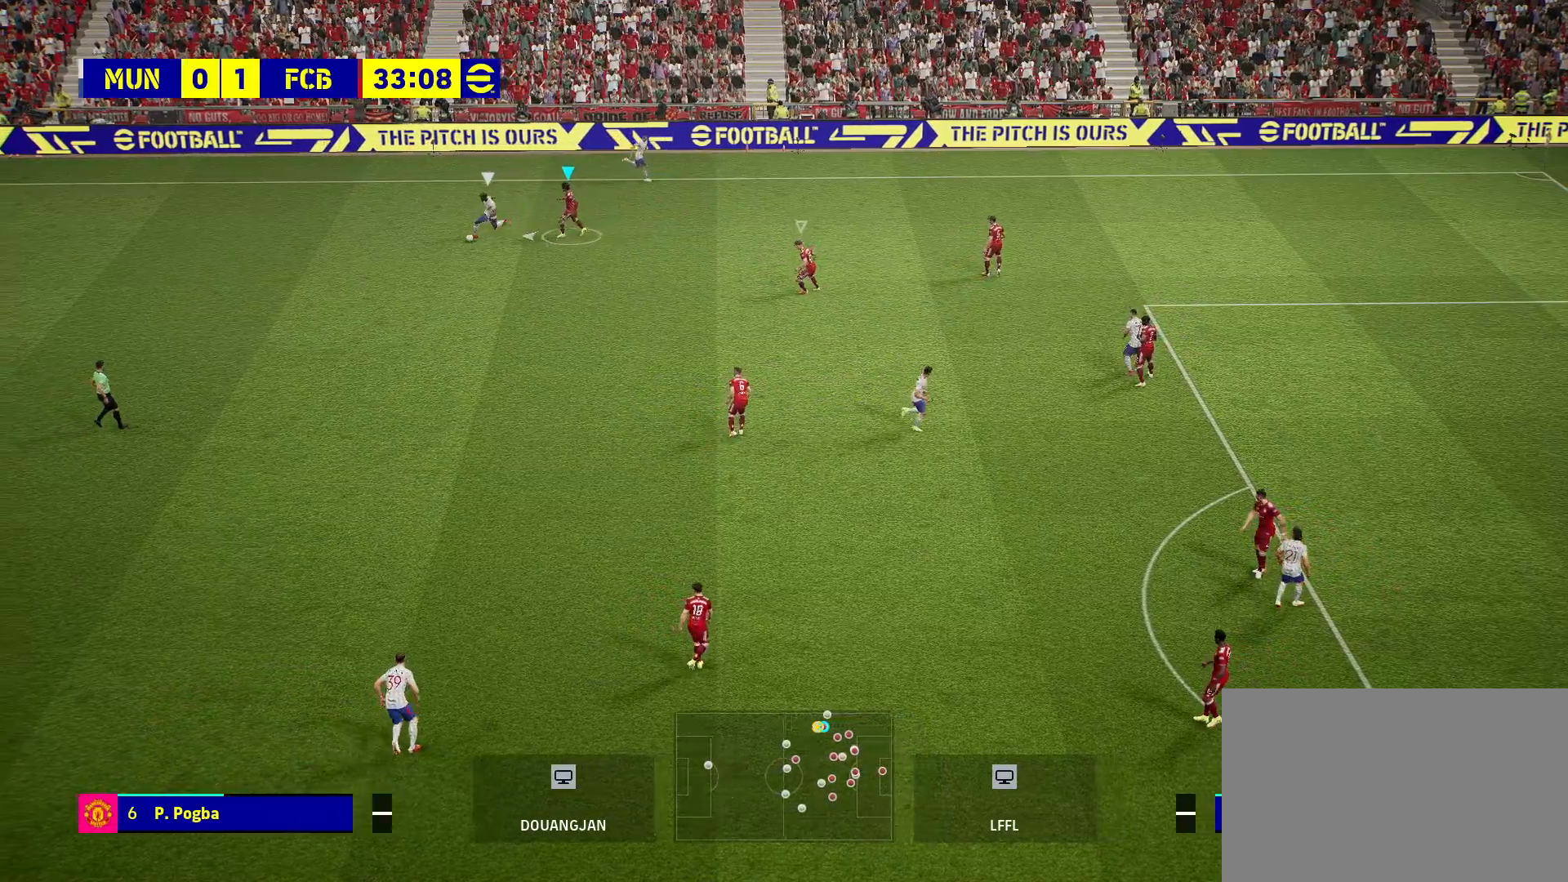
{"buttons": ["L1", "R2"], "left_stick": "down-left", "right_stick": "center", "events": [[67, "left_stick", "down-left"], [400, "R2", "down"], [450, "L1", "down"]]}
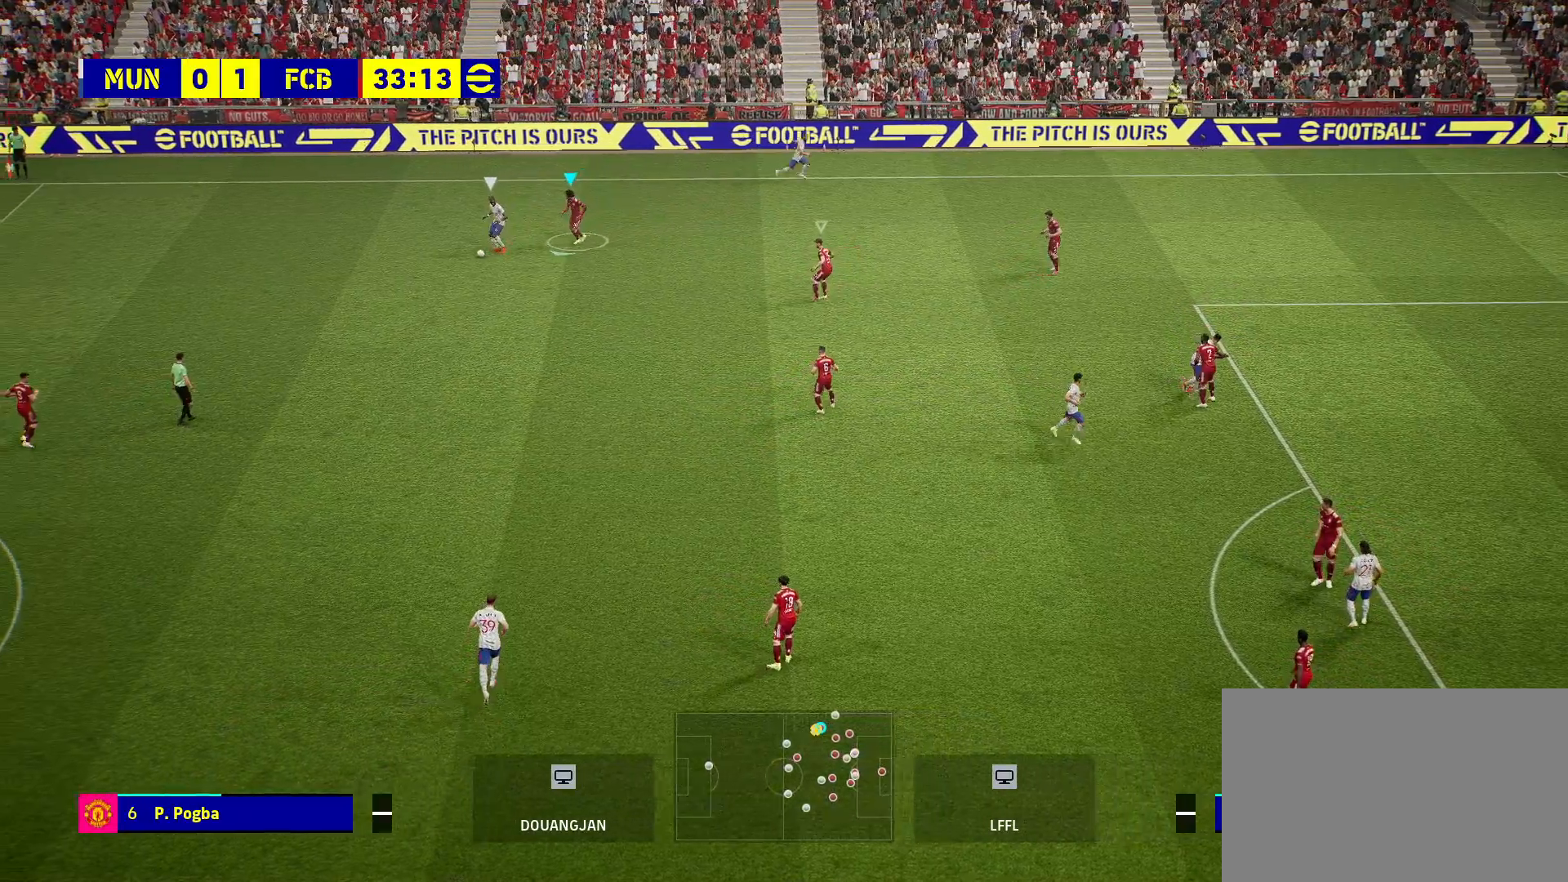
{"buttons": [], "left_stick": "down-left", "right_stick": "center", "events": [[117, "L1", "up"], [183, "R2", "up"]]}
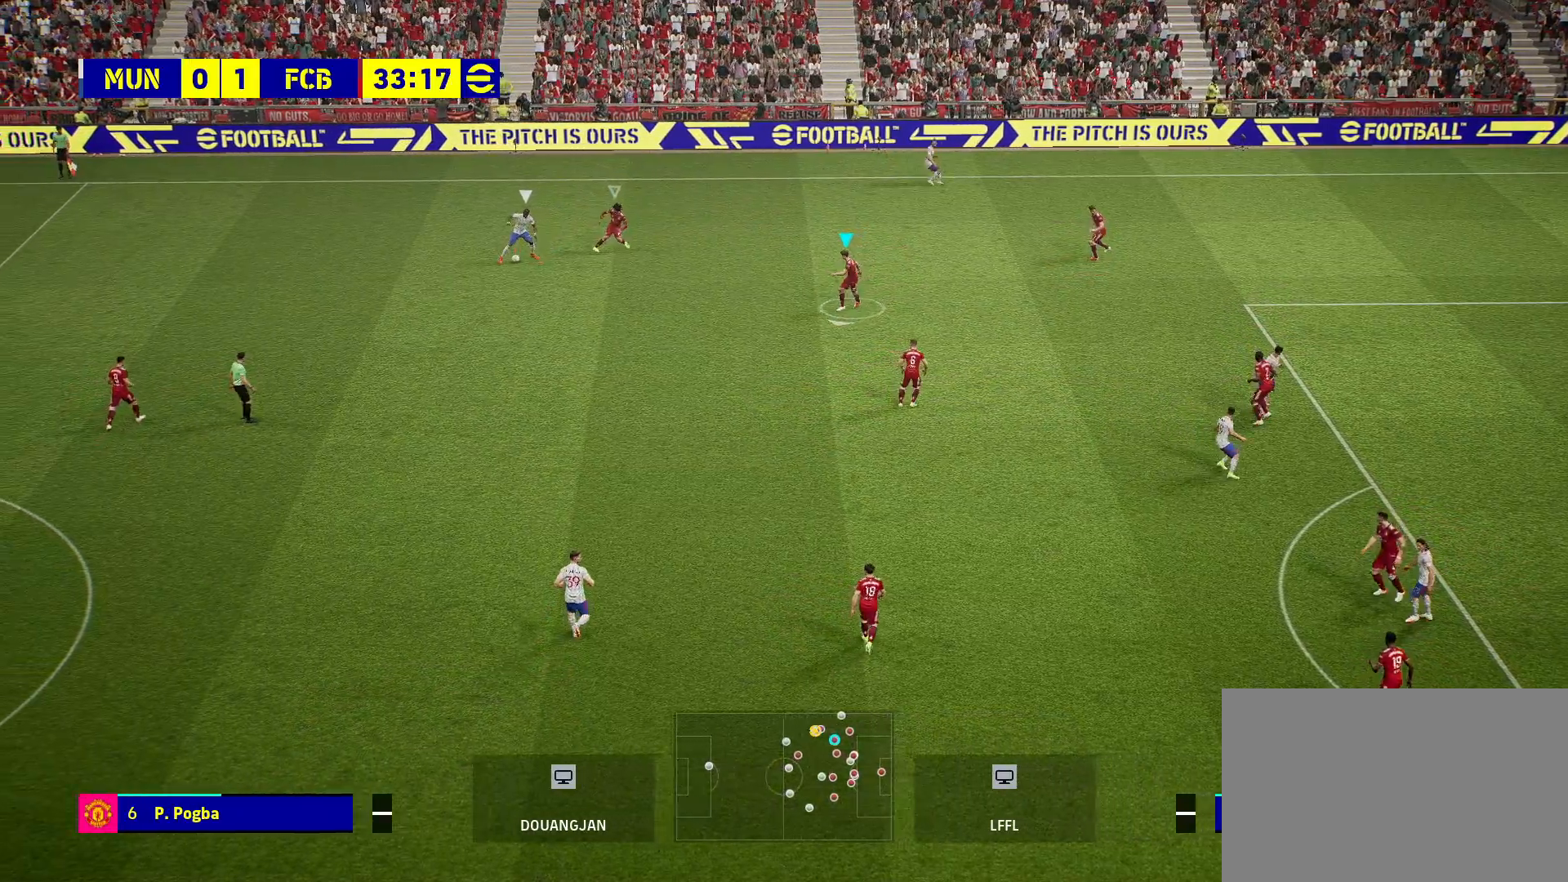
{"buttons": ["L1"], "left_stick": "up-left", "right_stick": "center", "events": [[183, "left_stick", "center"], [300, "L1", "down"], [317, "left_stick", "up"], [433, "left_stick", "up-left"]]}
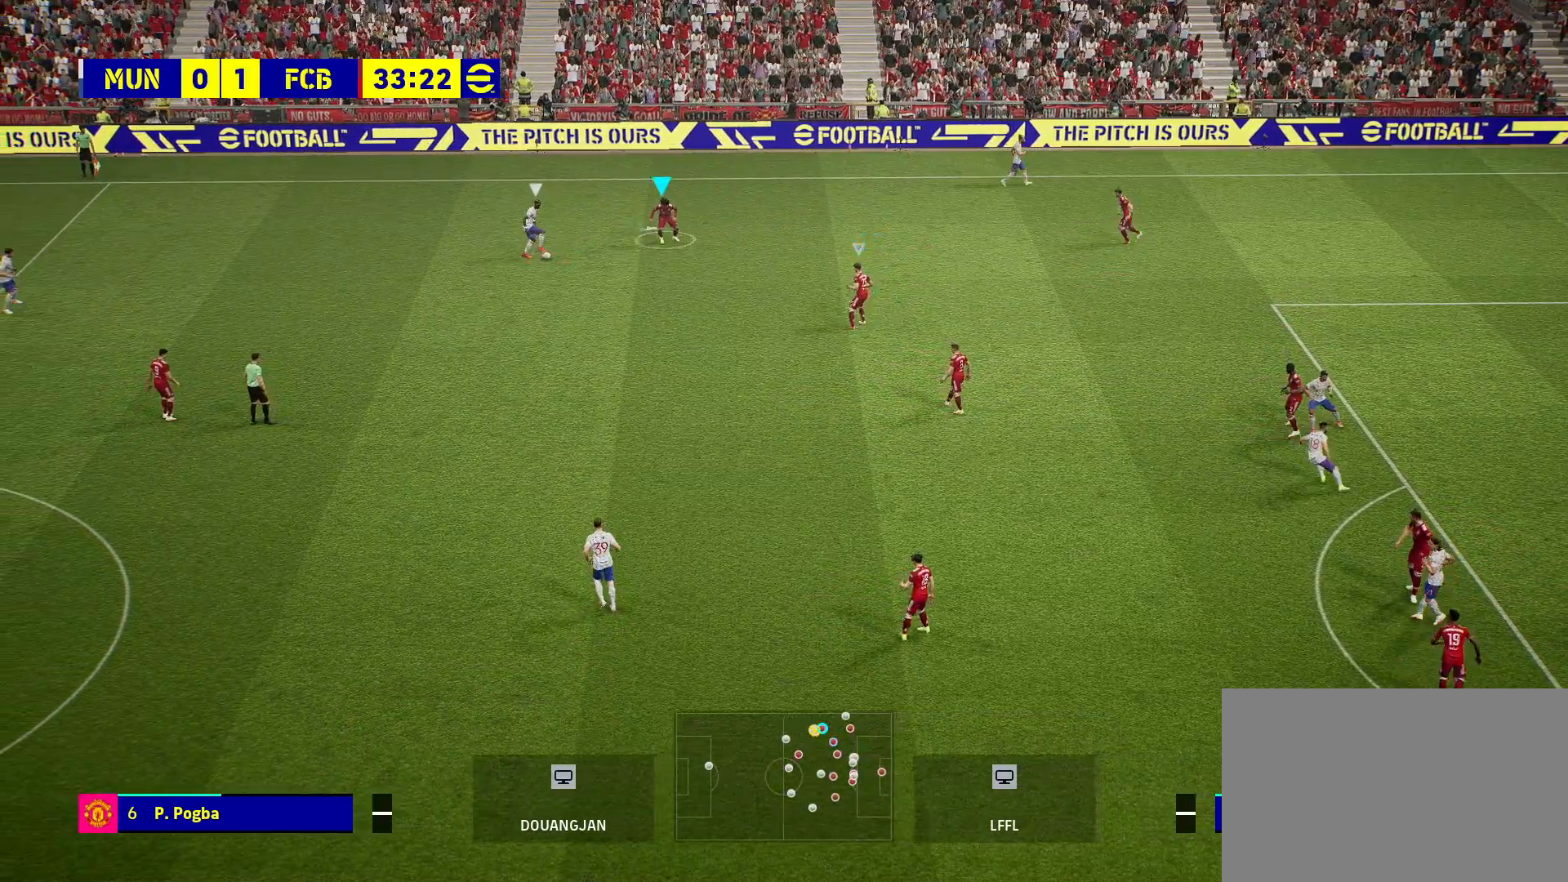
{"buttons": ["CROSS"], "left_stick": "up-left", "right_stick": "center", "events": [[17, "L1", "up"], [50, "left_stick", "left"], [83, "CROSS", "down"], [233, "left_stick", "up-left"]]}
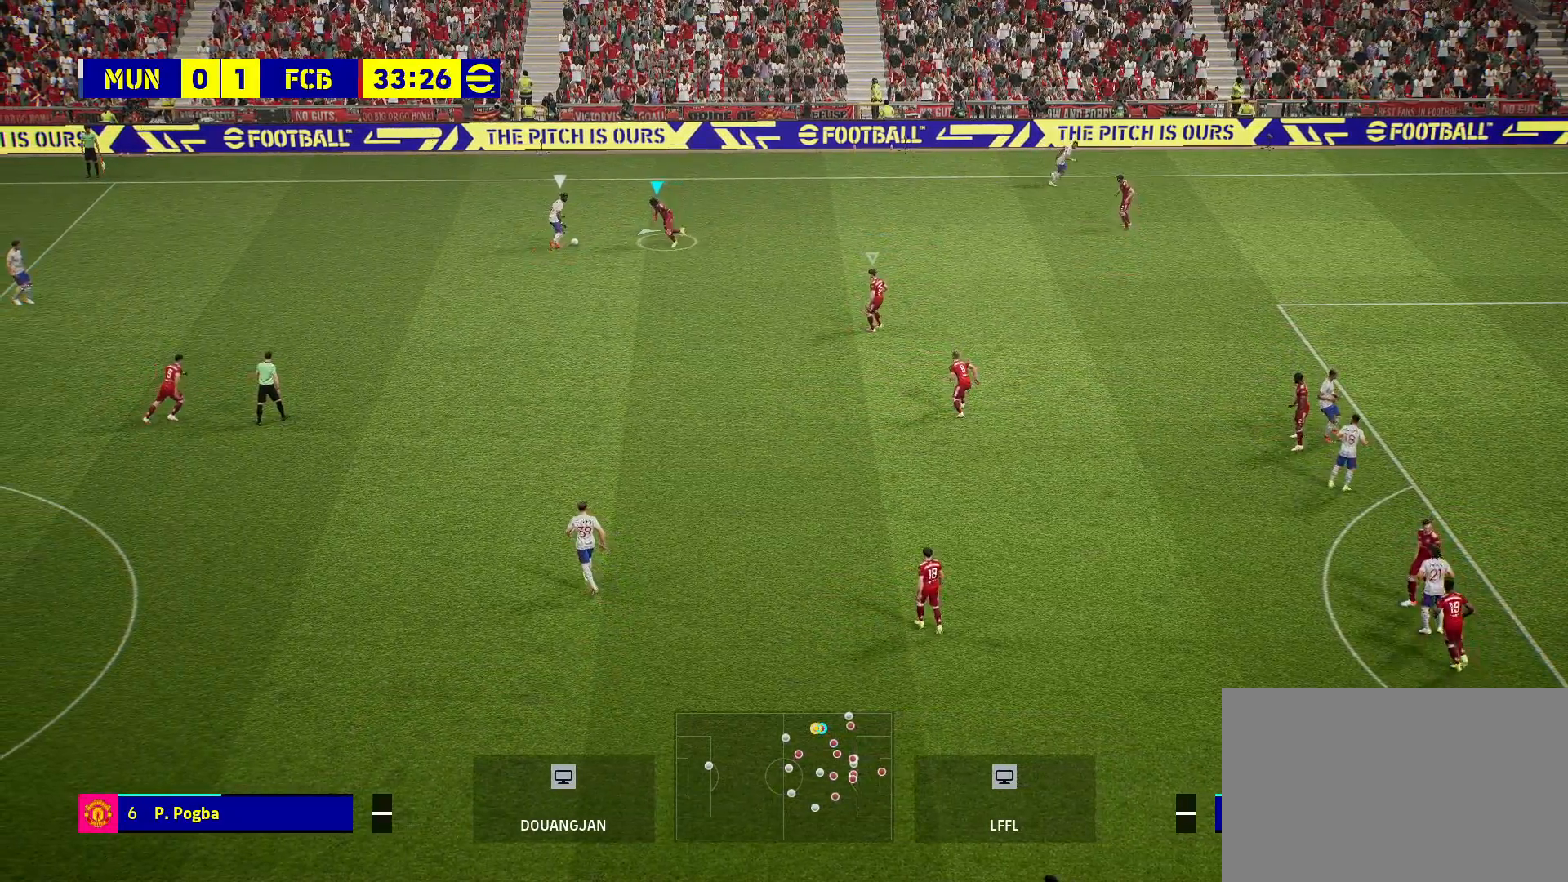
{"buttons": ["CROSS"], "left_stick": "up", "right_stick": "center", "events": [[350, "left_stick", "up"]]}
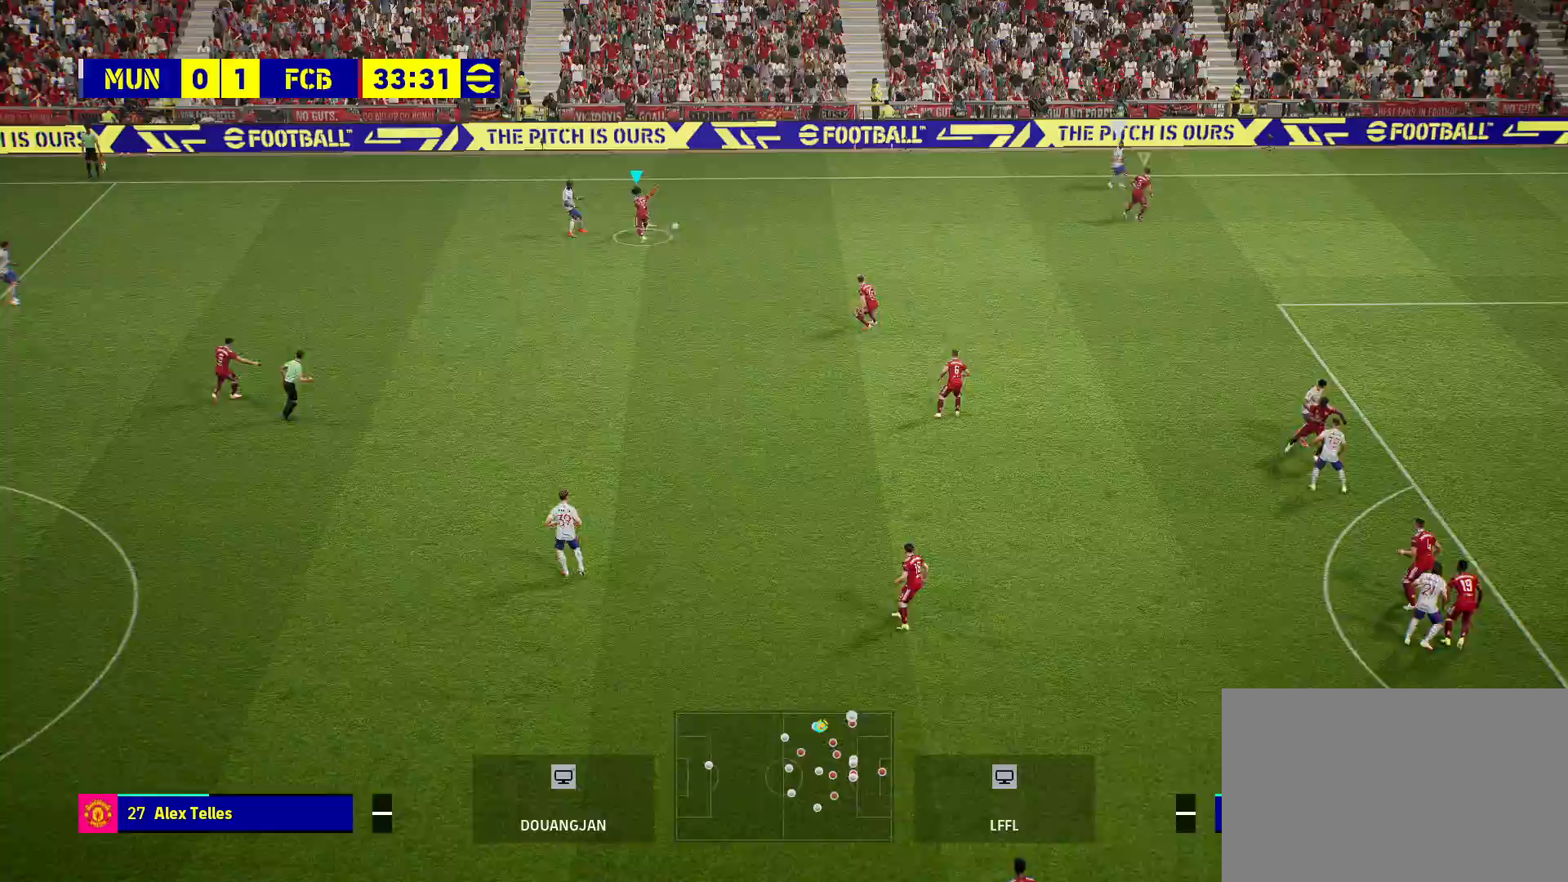
{"buttons": ["CROSS"], "left_stick": "center", "right_stick": "center", "events": [[150, "left_stick", "center"]]}
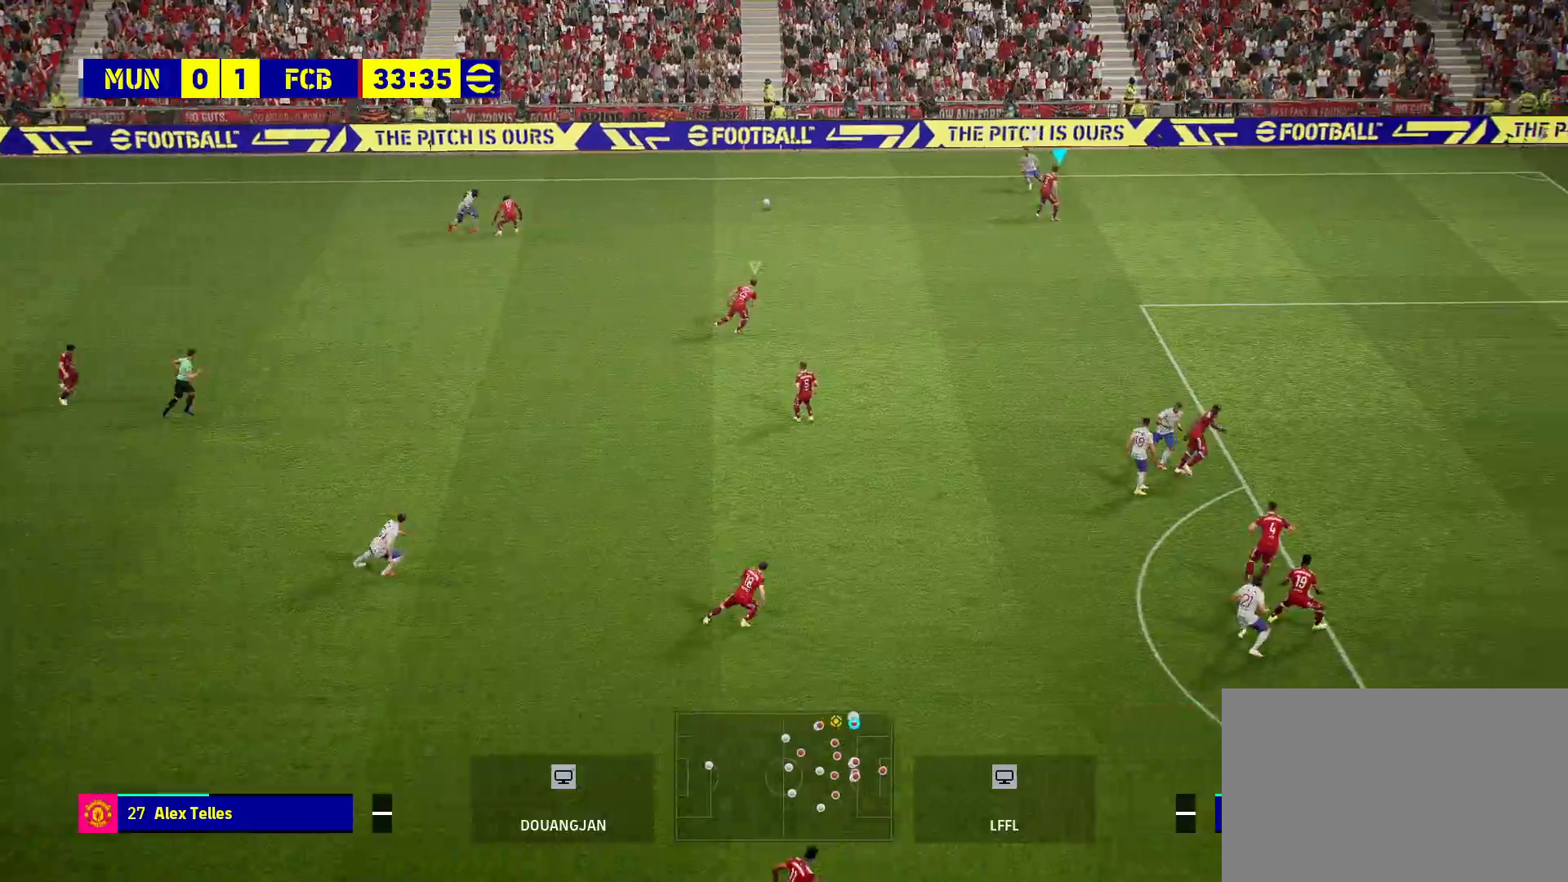
{"buttons": [], "left_stick": "center", "right_stick": "center", "events": [[250, "CROSS", "up"]]}
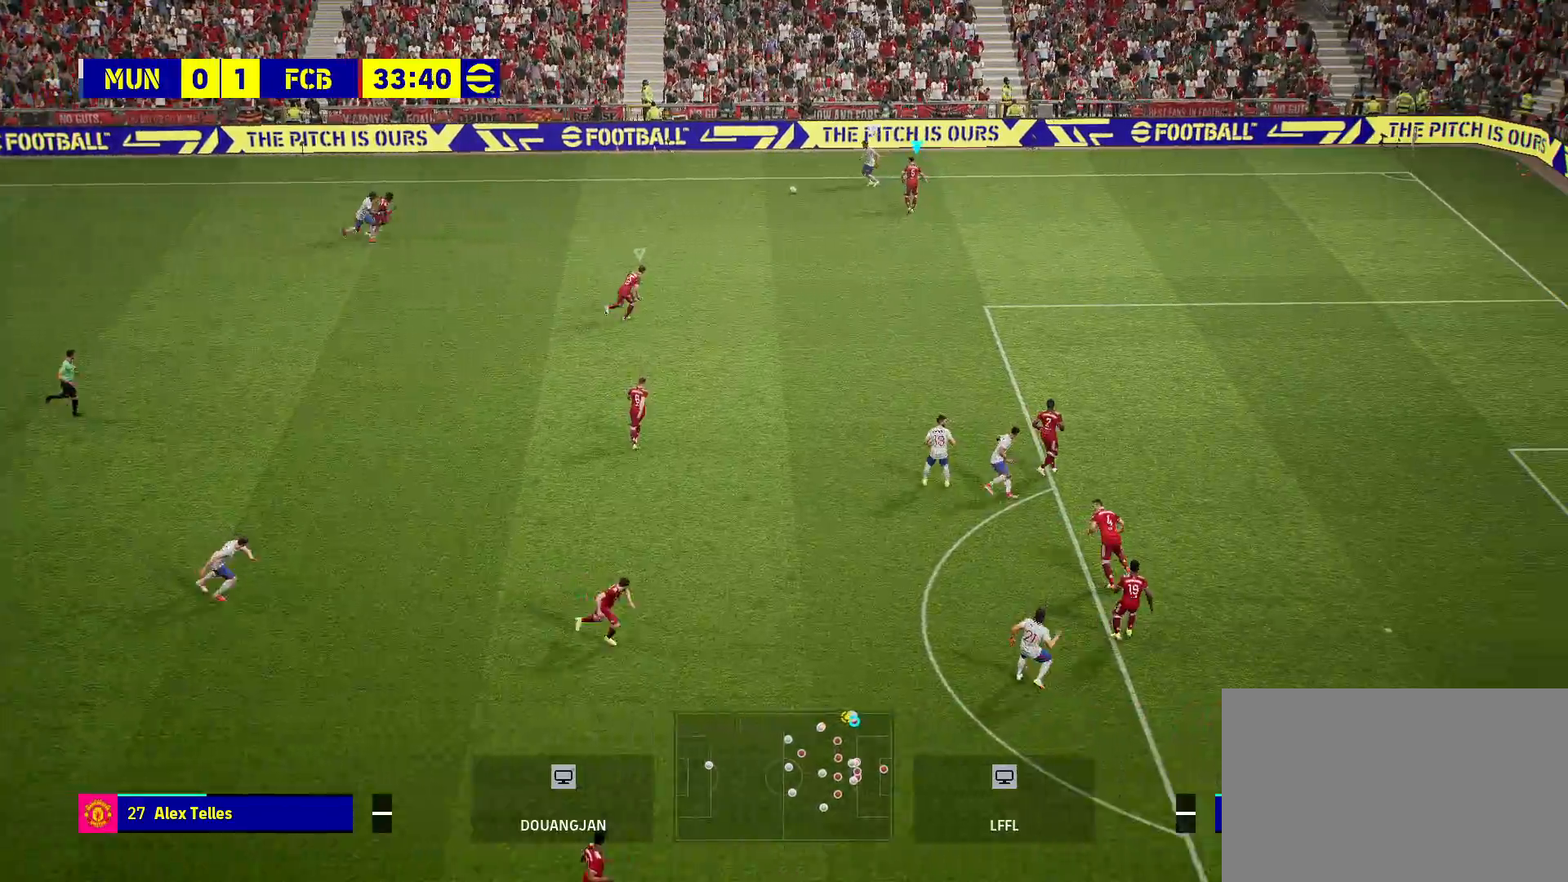
{"buttons": [], "left_stick": "center", "right_stick": "center", "events": []}
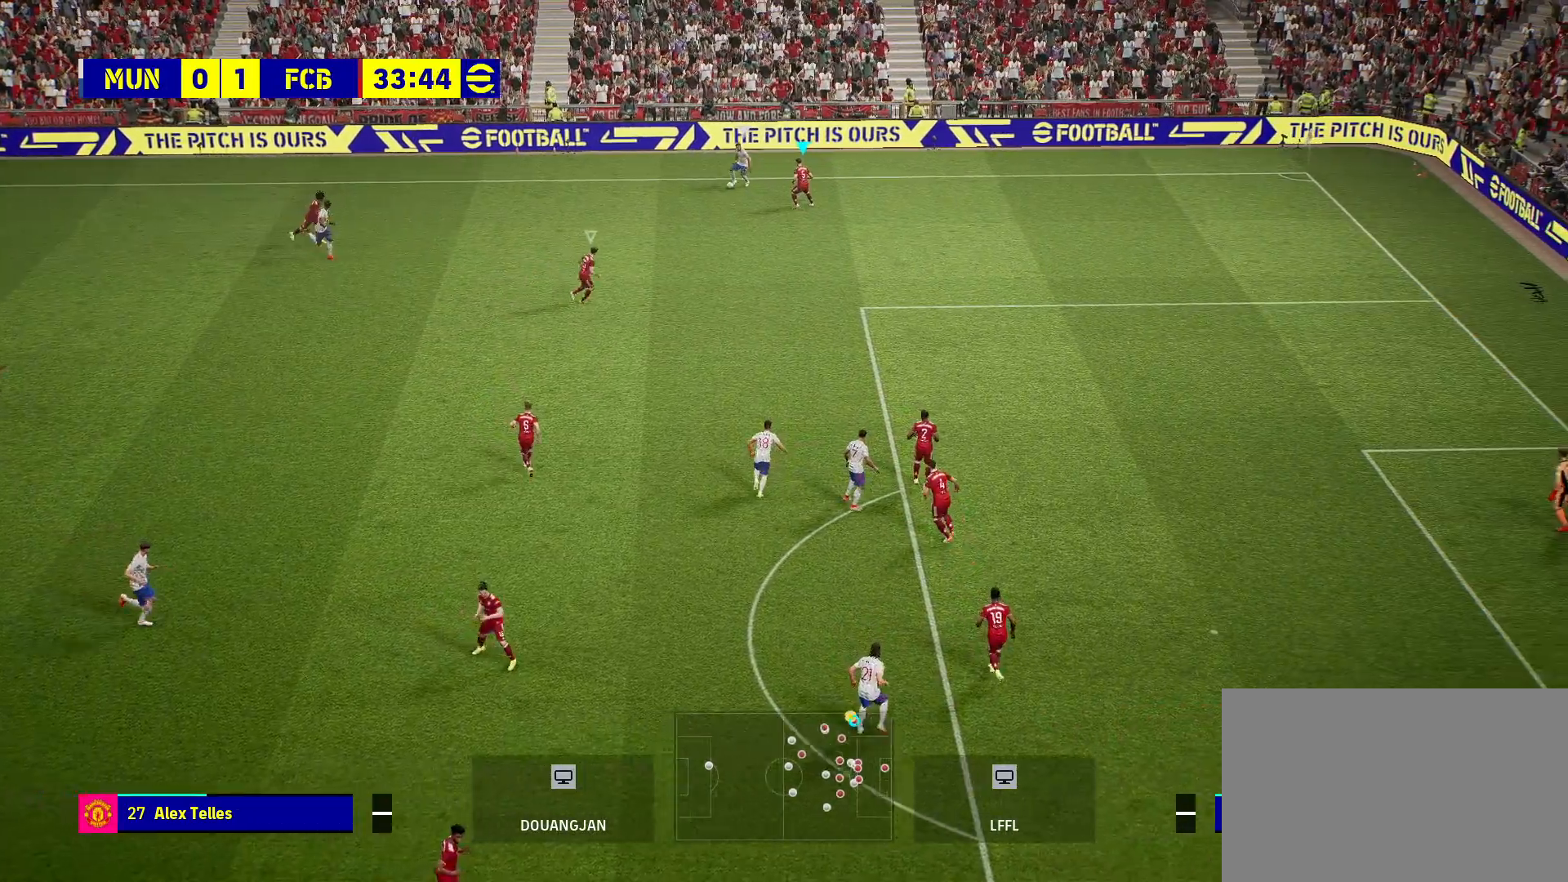
{"buttons": [], "left_stick": "center", "right_stick": "center", "events": []}
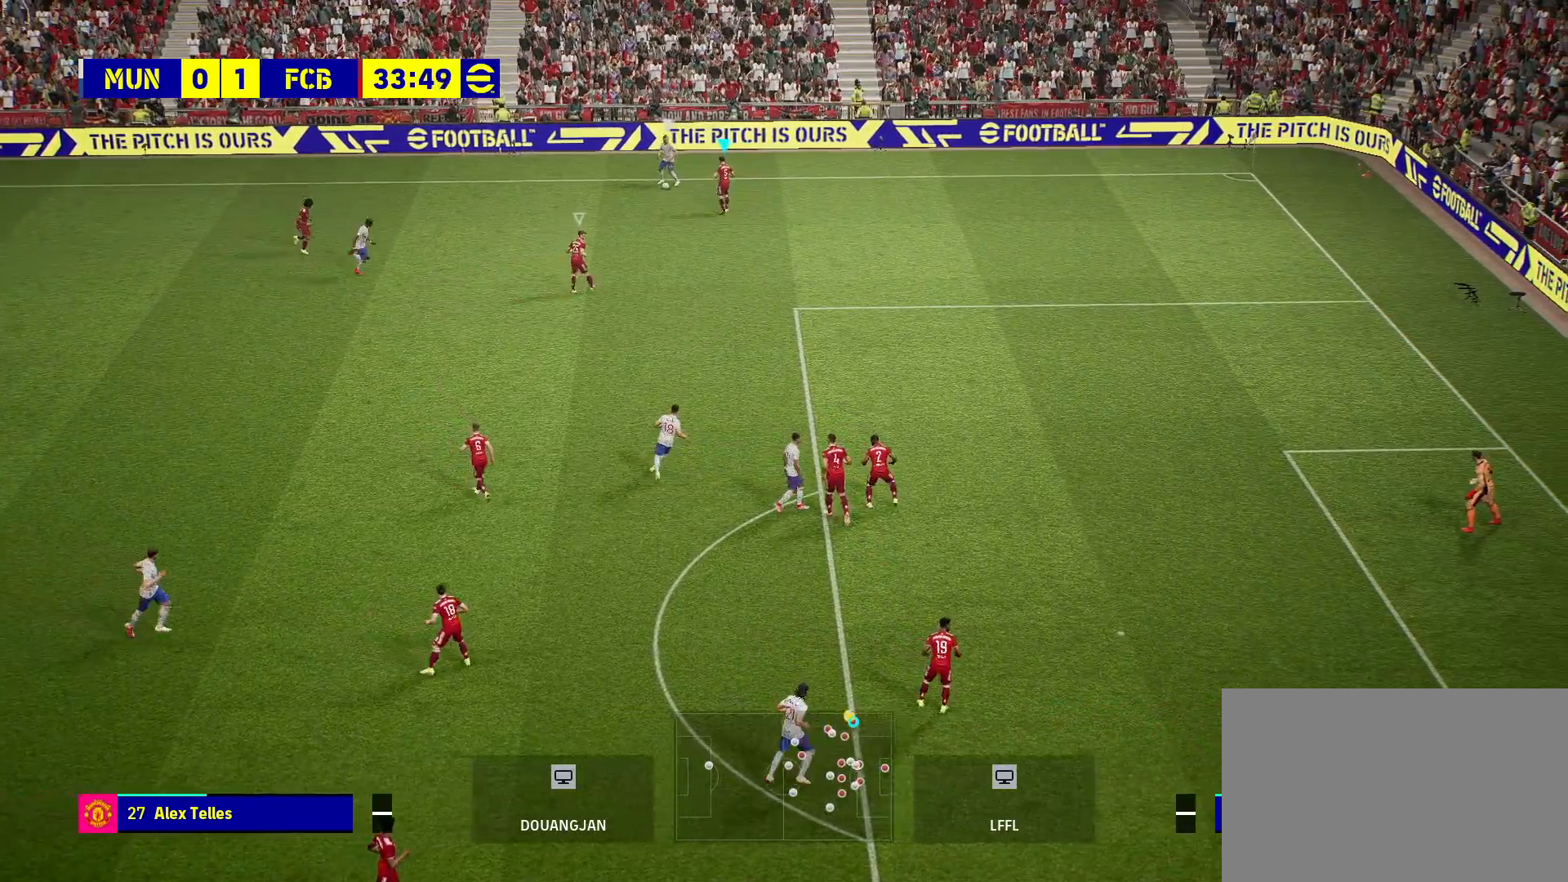
{"buttons": [], "left_stick": "right", "right_stick": "center", "events": [[333, "left_stick", "right"]]}
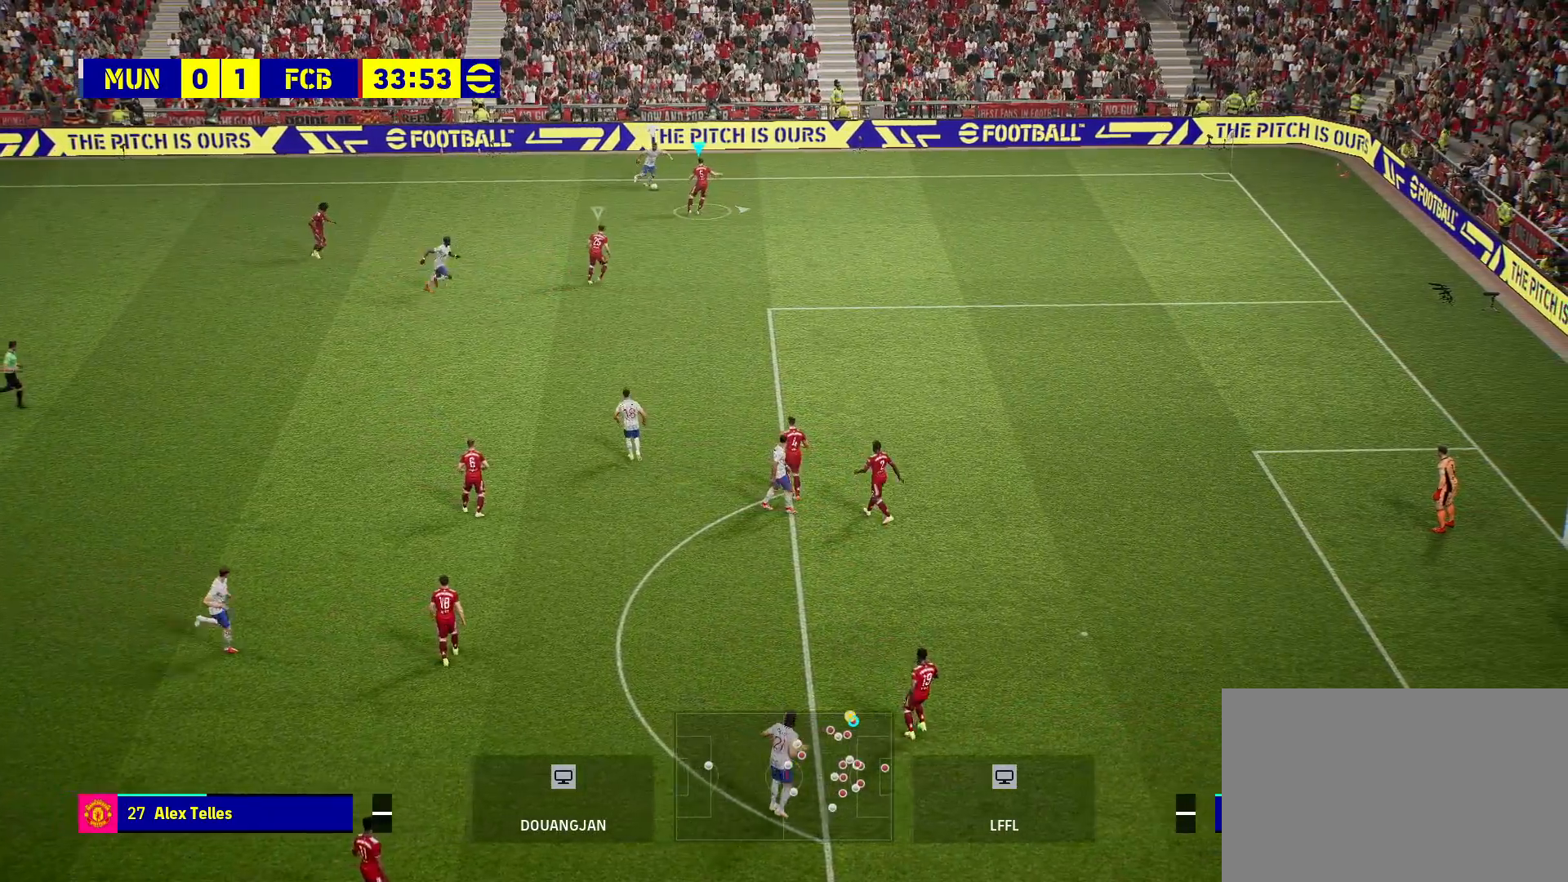
{"buttons": ["CROSS"], "left_stick": "right", "right_stick": "center", "events": [[100, "R2", "down"], [300, "R2", "up"], [433, "CROSS", "down"]]}
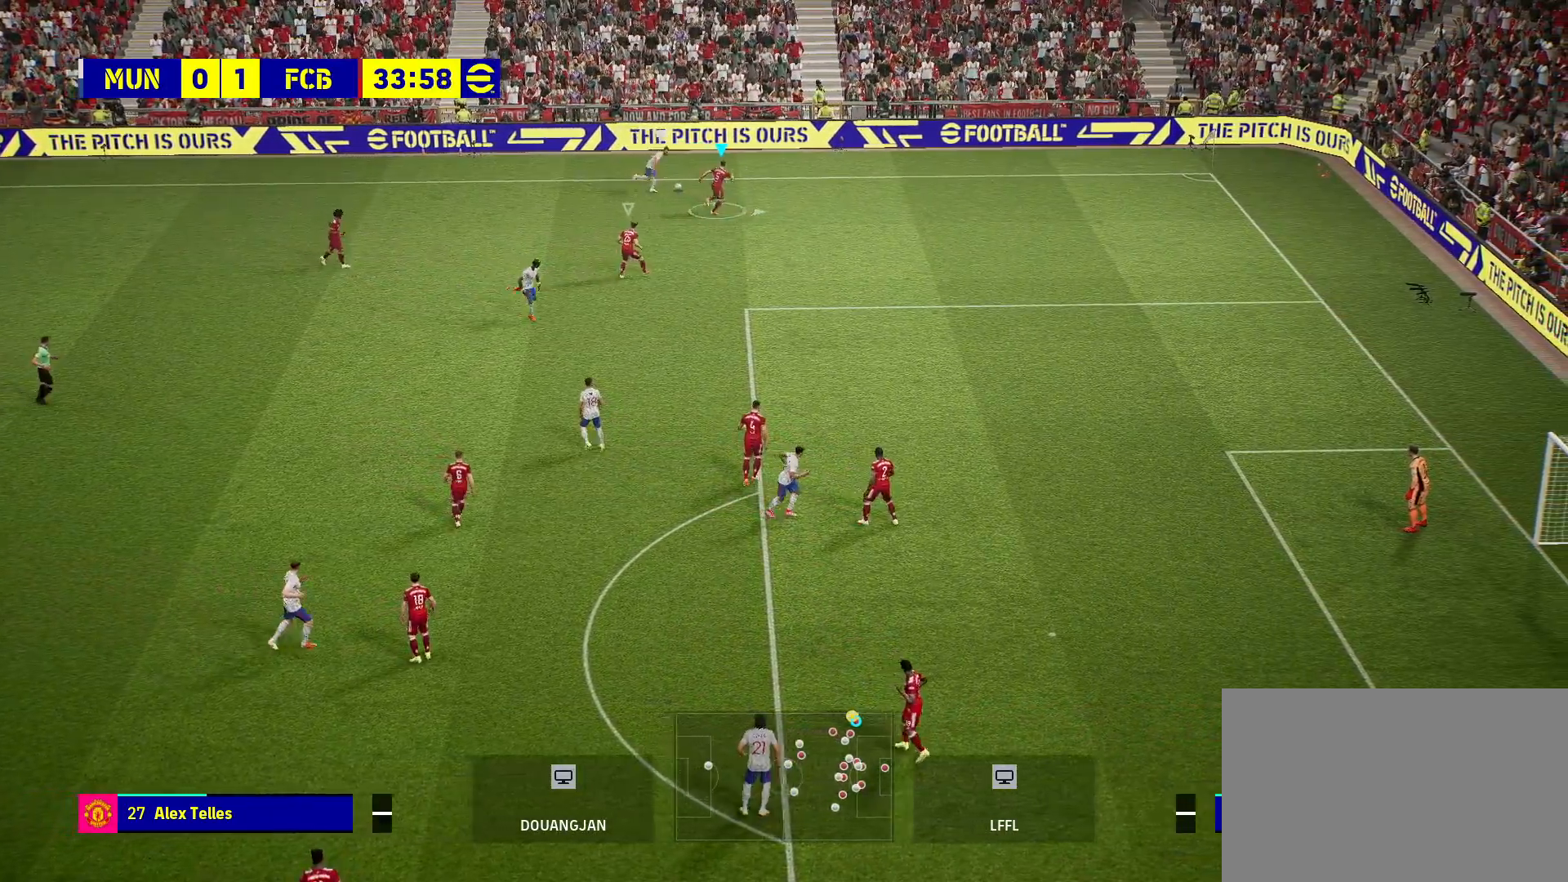
{"buttons": ["CROSS", "R2"], "left_stick": "right", "right_stick": "center", "events": [[283, "R2", "down"]]}
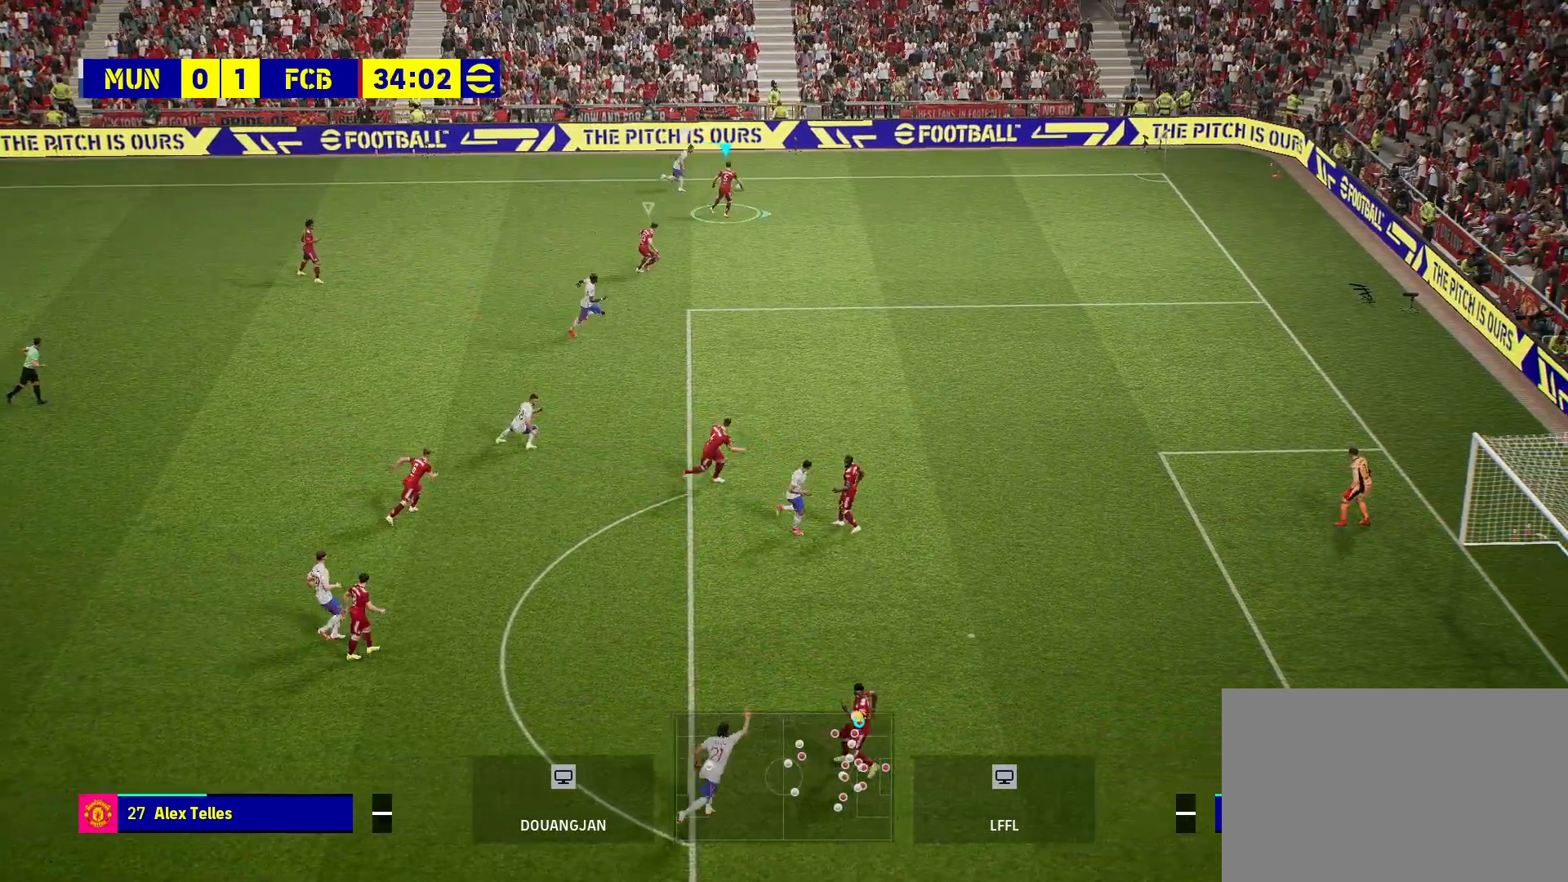
{"buttons": ["CROSS"], "left_stick": "right", "right_stick": "center", "events": [[483, "R2", "up"]]}
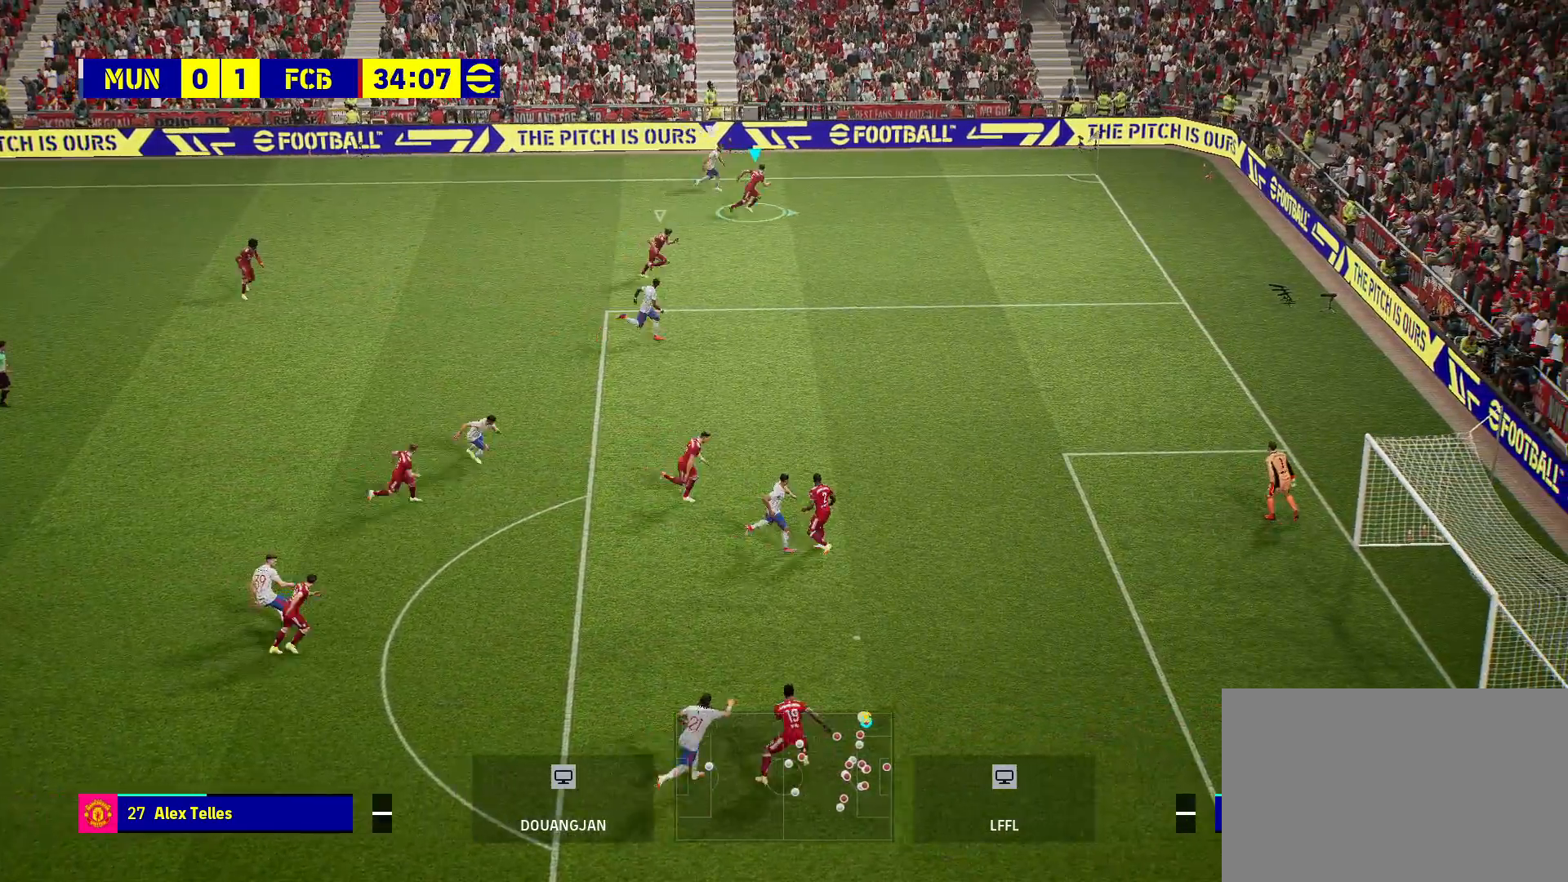
{"buttons": [], "left_stick": "center", "right_stick": "center", "events": [[17, "left_stick", "center"], [167, "CROSS", "up"]]}
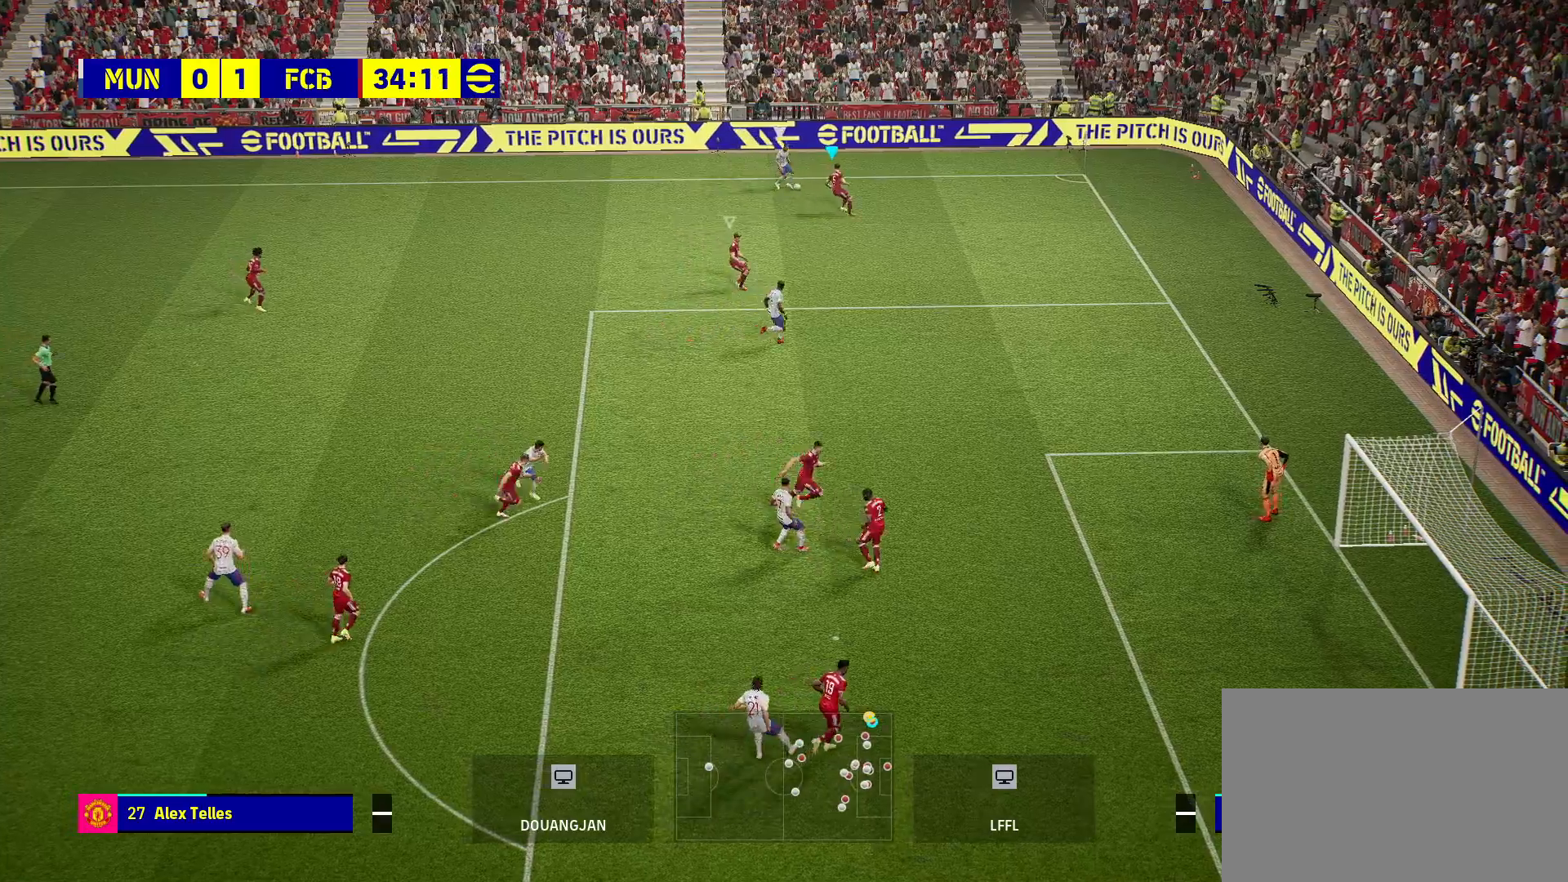
{"buttons": ["CROSS"], "left_stick": "left", "right_stick": "center", "events": [[17, "left_stick", "left"], [367, "CROSS", "down"]]}
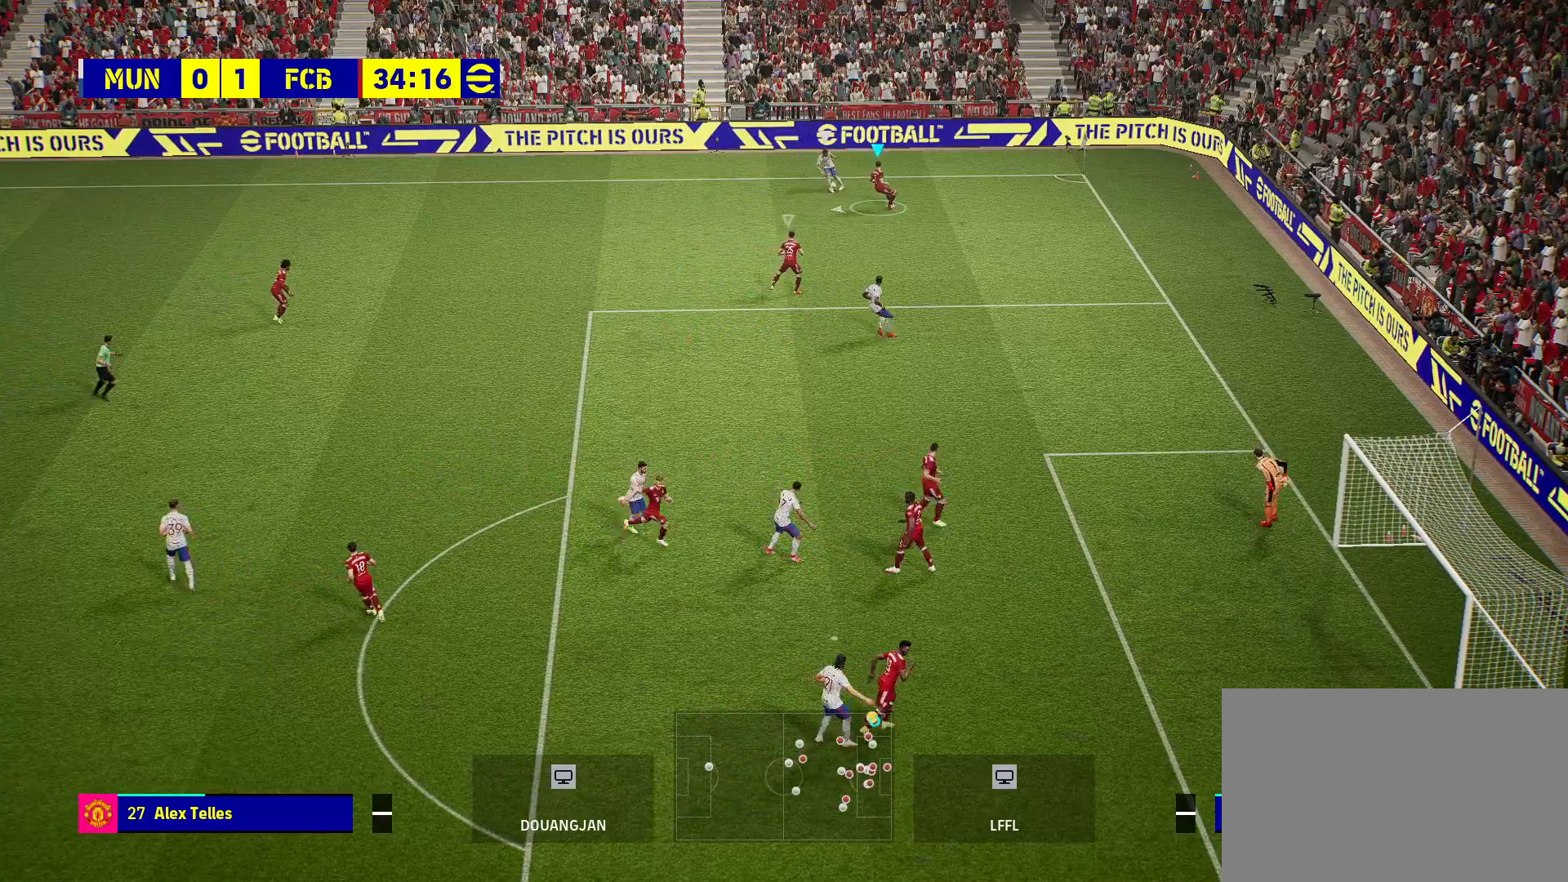
{"buttons": ["R2"], "left_stick": "left", "right_stick": "center", "events": [[300, "CROSS", "up"], [300, "R2", "down"]]}
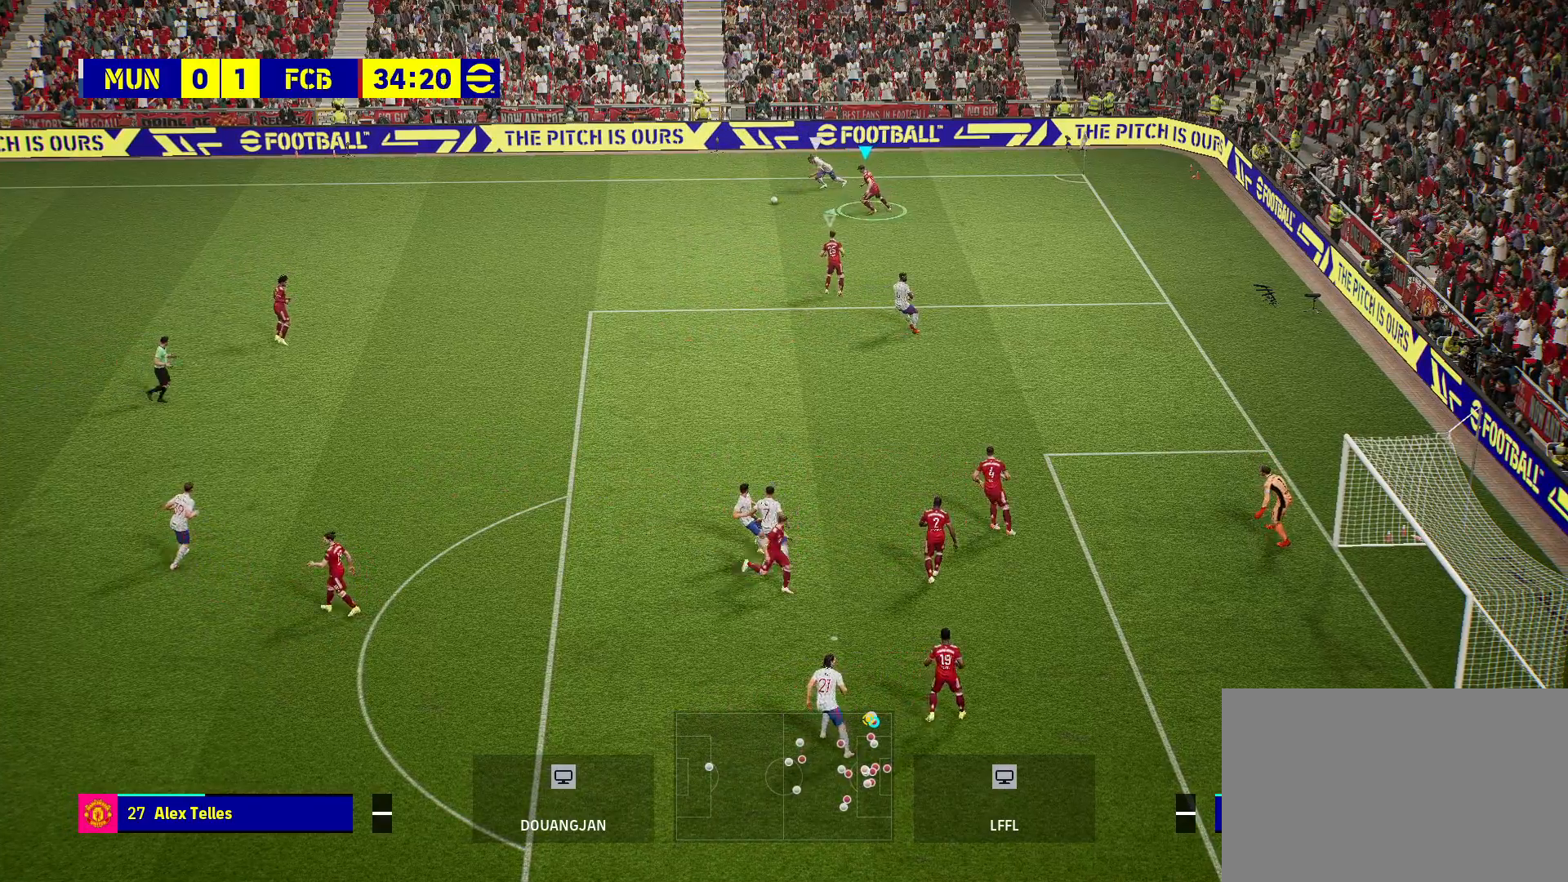
{"buttons": ["R2"], "left_stick": "left", "right_stick": "center", "events": []}
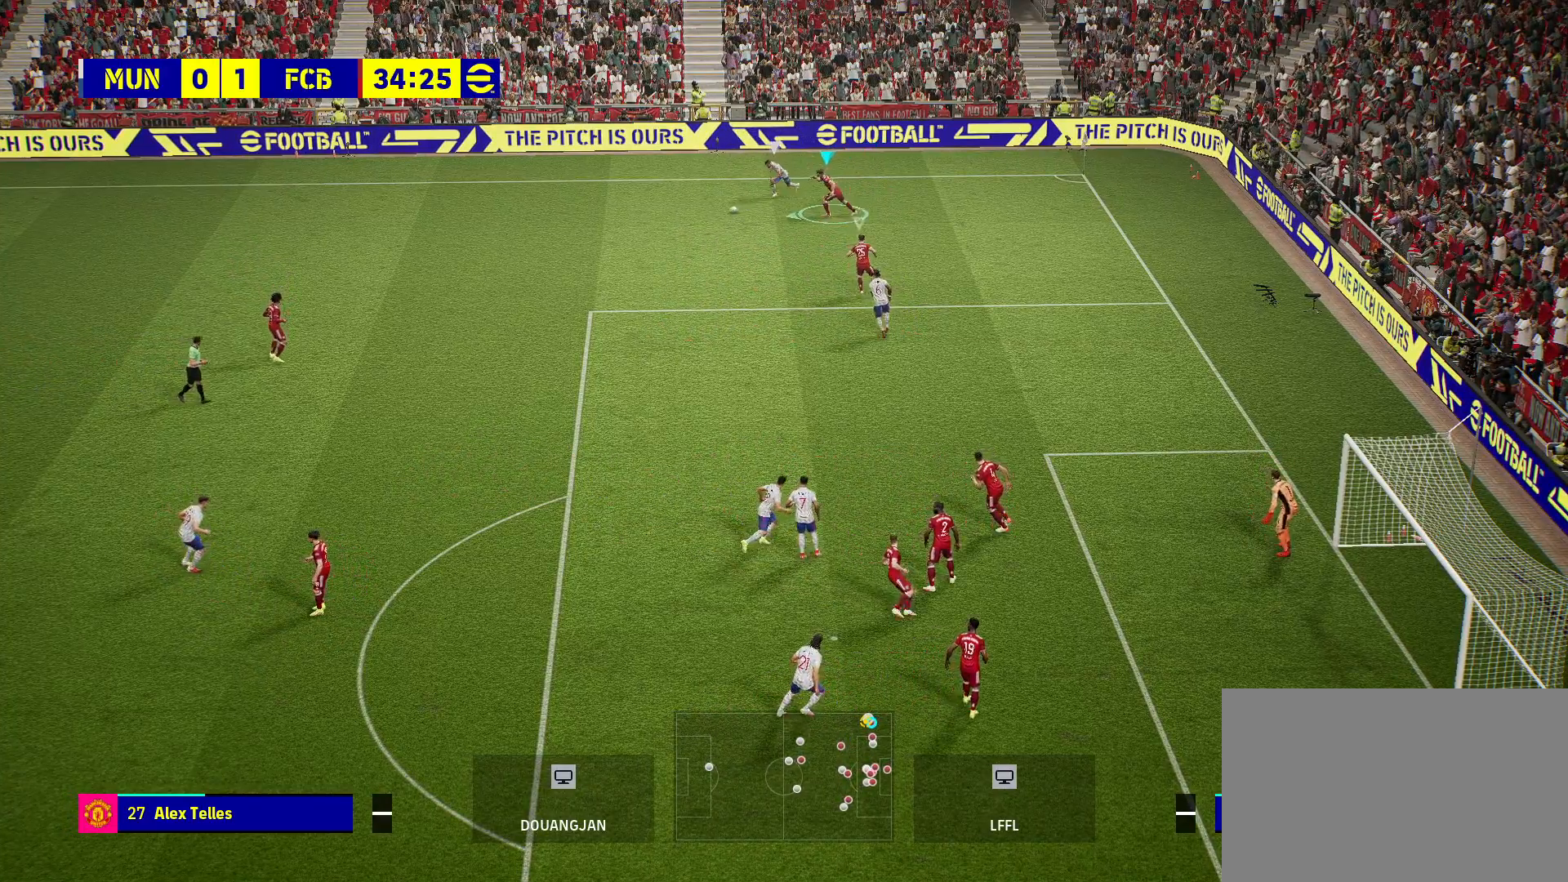
{"buttons": ["R2"], "left_stick": "down-left", "right_stick": "center", "events": [[167, "left_stick", "down-left"]]}
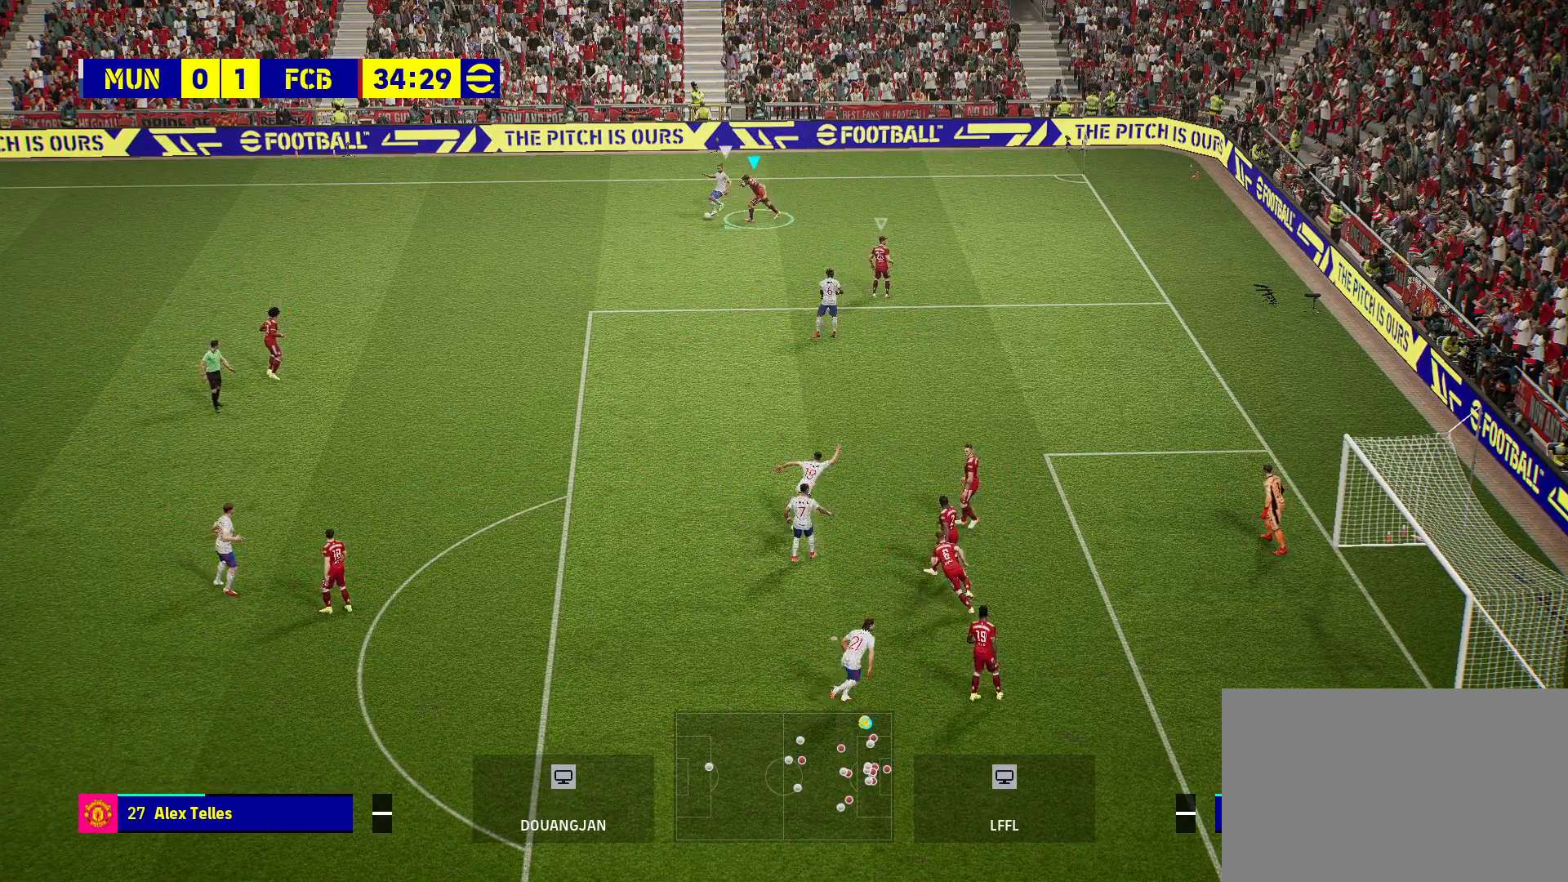
{"buttons": ["CROSS", "SQUARE", "R2"], "left_stick": "left", "right_stick": "center", "events": [[117, "CROSS", "down"], [167, "SQUARE", "down"], [367, "left_stick", "left"]]}
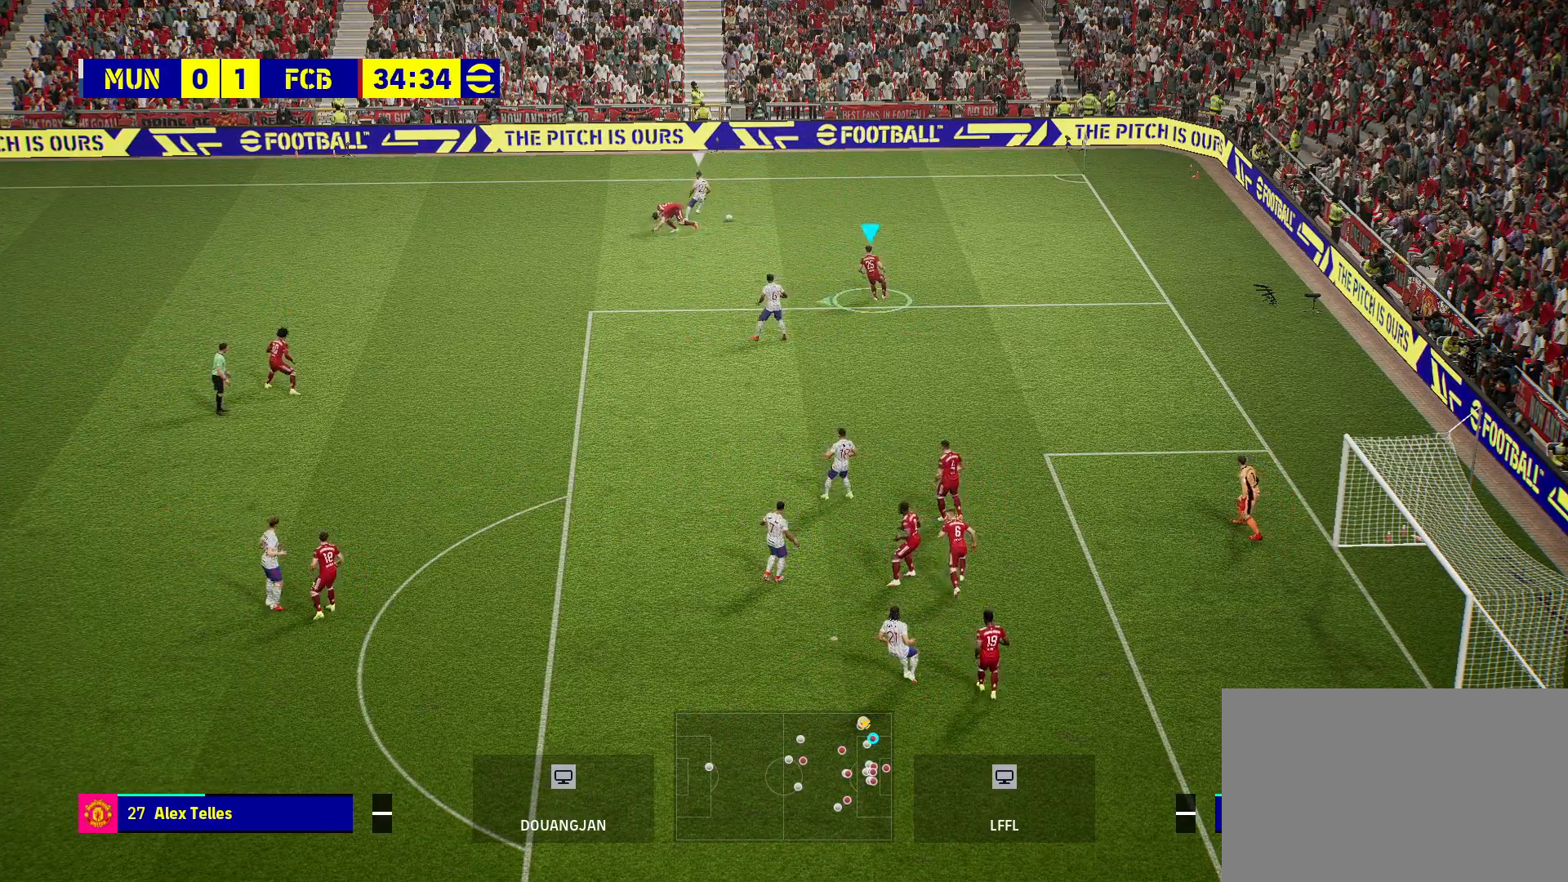
{"buttons": [], "left_stick": "up", "right_stick": "center", "events": [[17, "CROSS", "up"], [17, "SQUARE", "up"], [17, "left_stick", "center"], [100, "R2", "up"], [217, "L1", "down"], [250, "left_stick", "up"], [417, "L1", "up"]]}